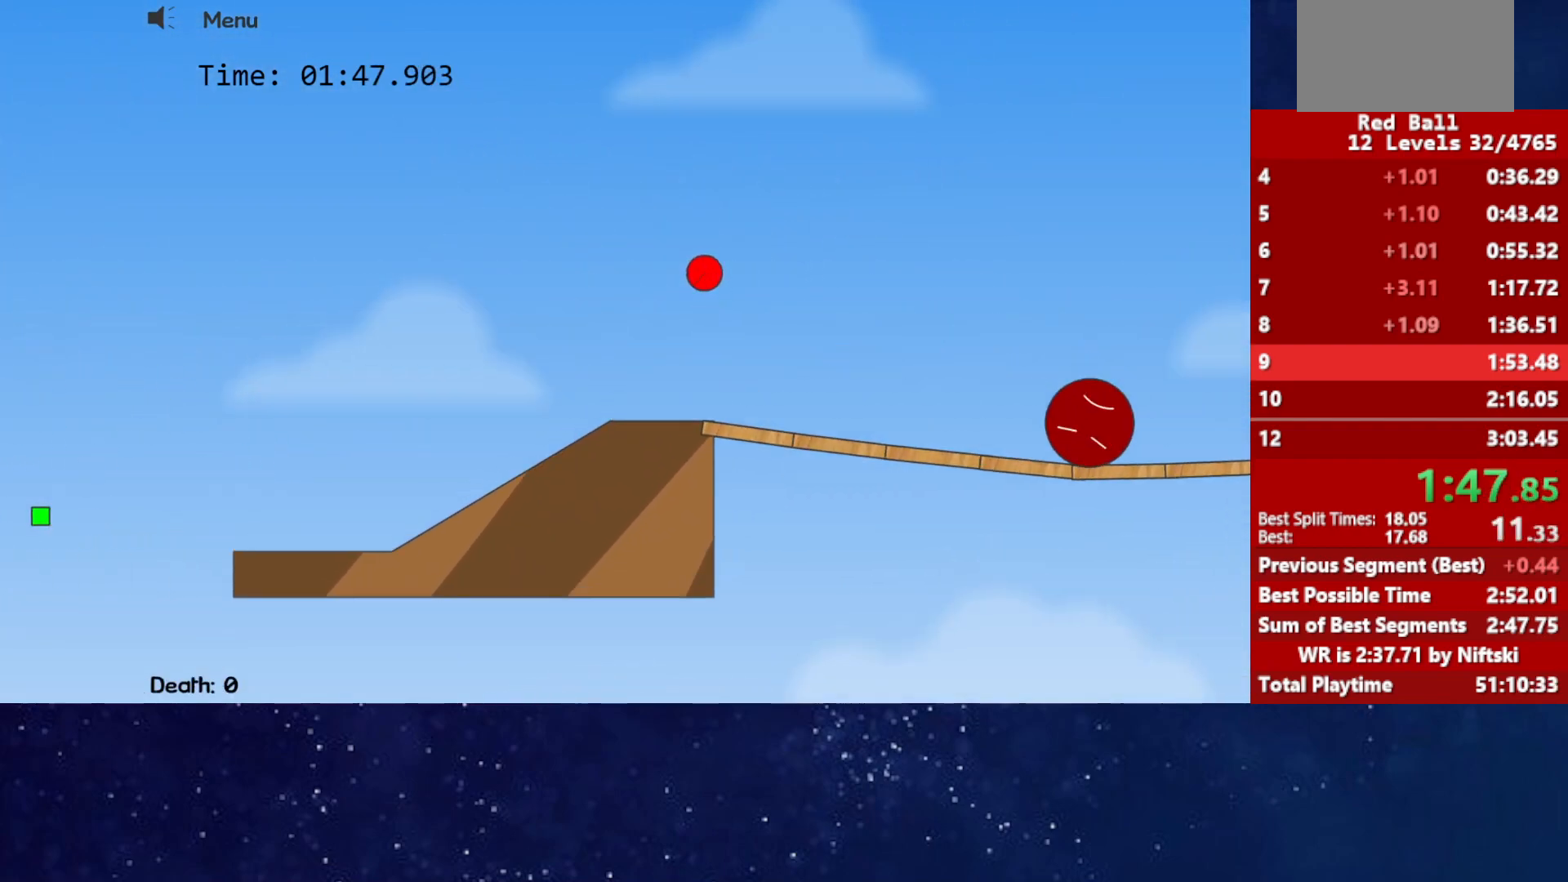
Gameplay with keyboard; each line is a JSON object with the keys held at the frame after it. "events" lists presses ("down") and releases ("up") of "down", "left", "p", "r", "right" and "up" between this image and that frame as [ms after this image, input, new state], when the widget could be followed in between. No other keys are recorded. Mouse input is not recorded.
{"keys": ["right", "up"], "events": []}
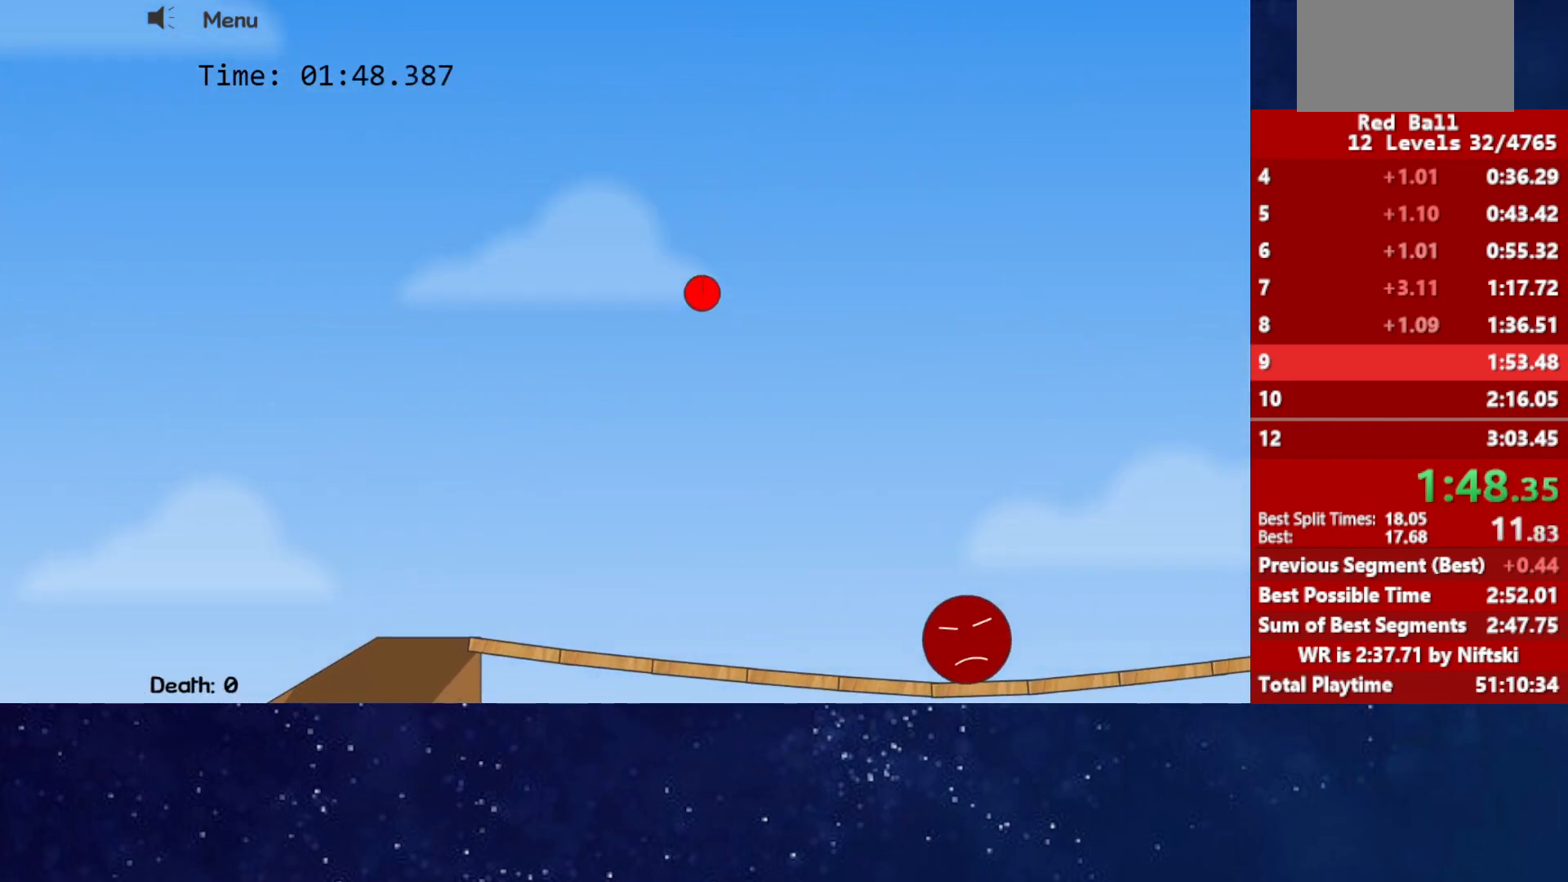
{"keys": ["right", "up"], "events": []}
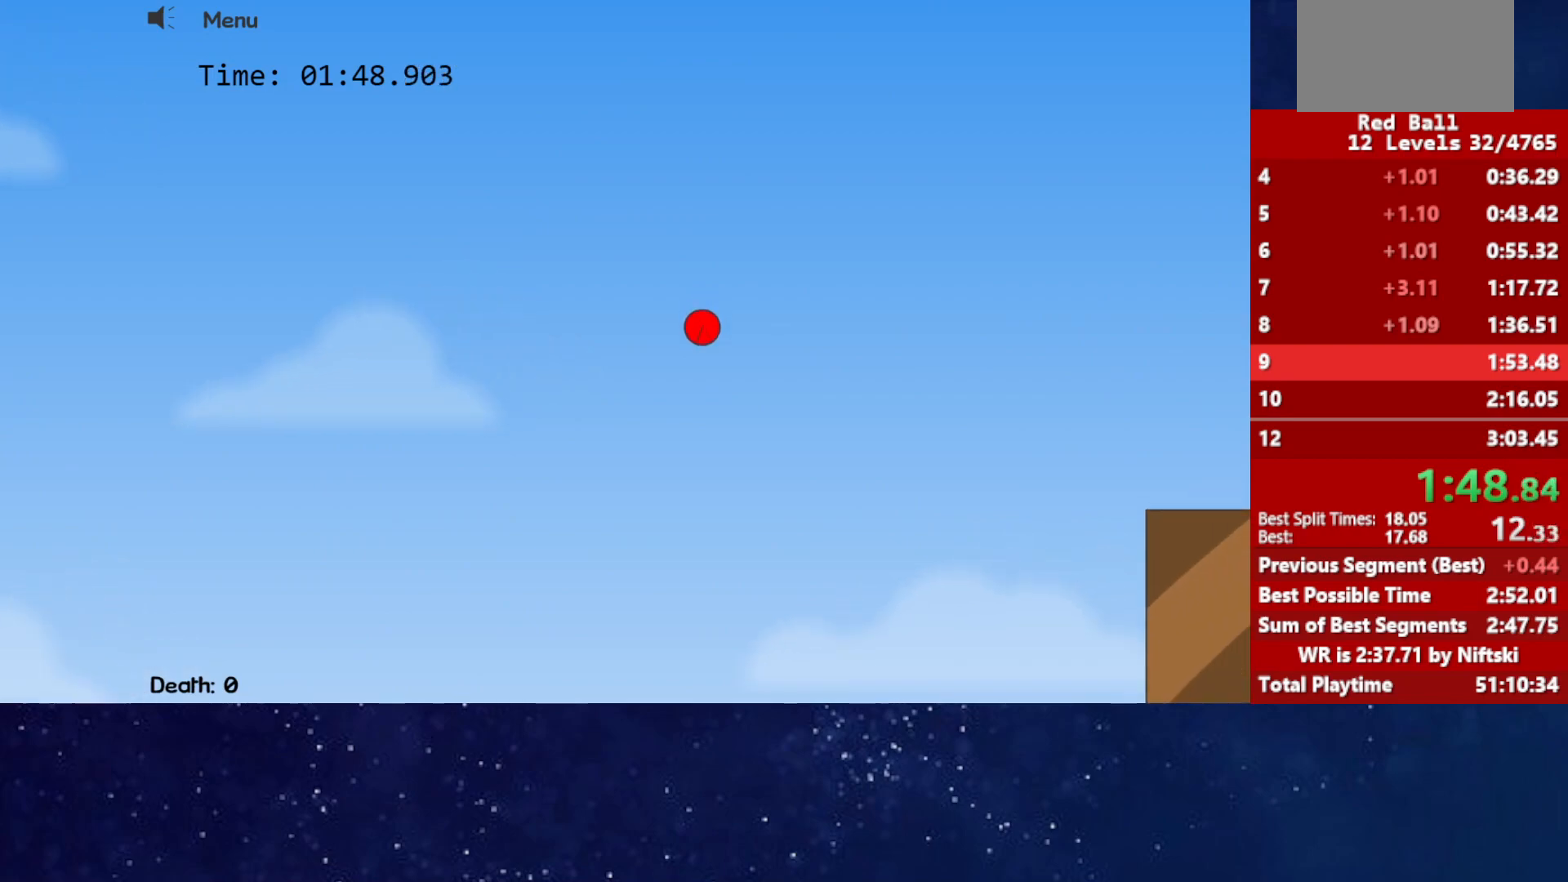
{"keys": ["right", "up"], "events": []}
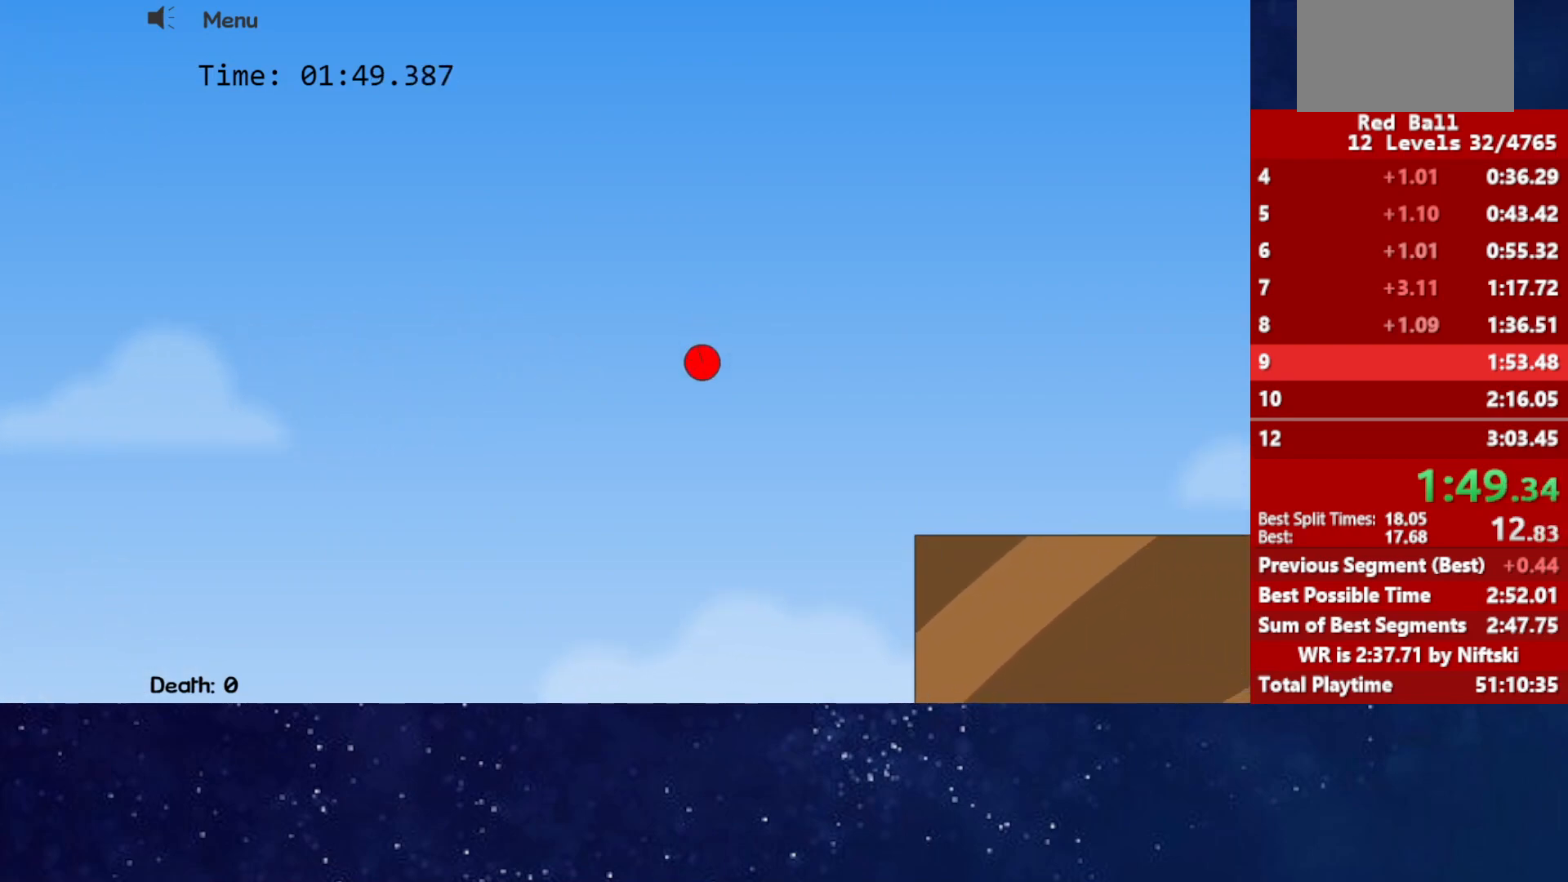
{"keys": ["right", "up"], "events": []}
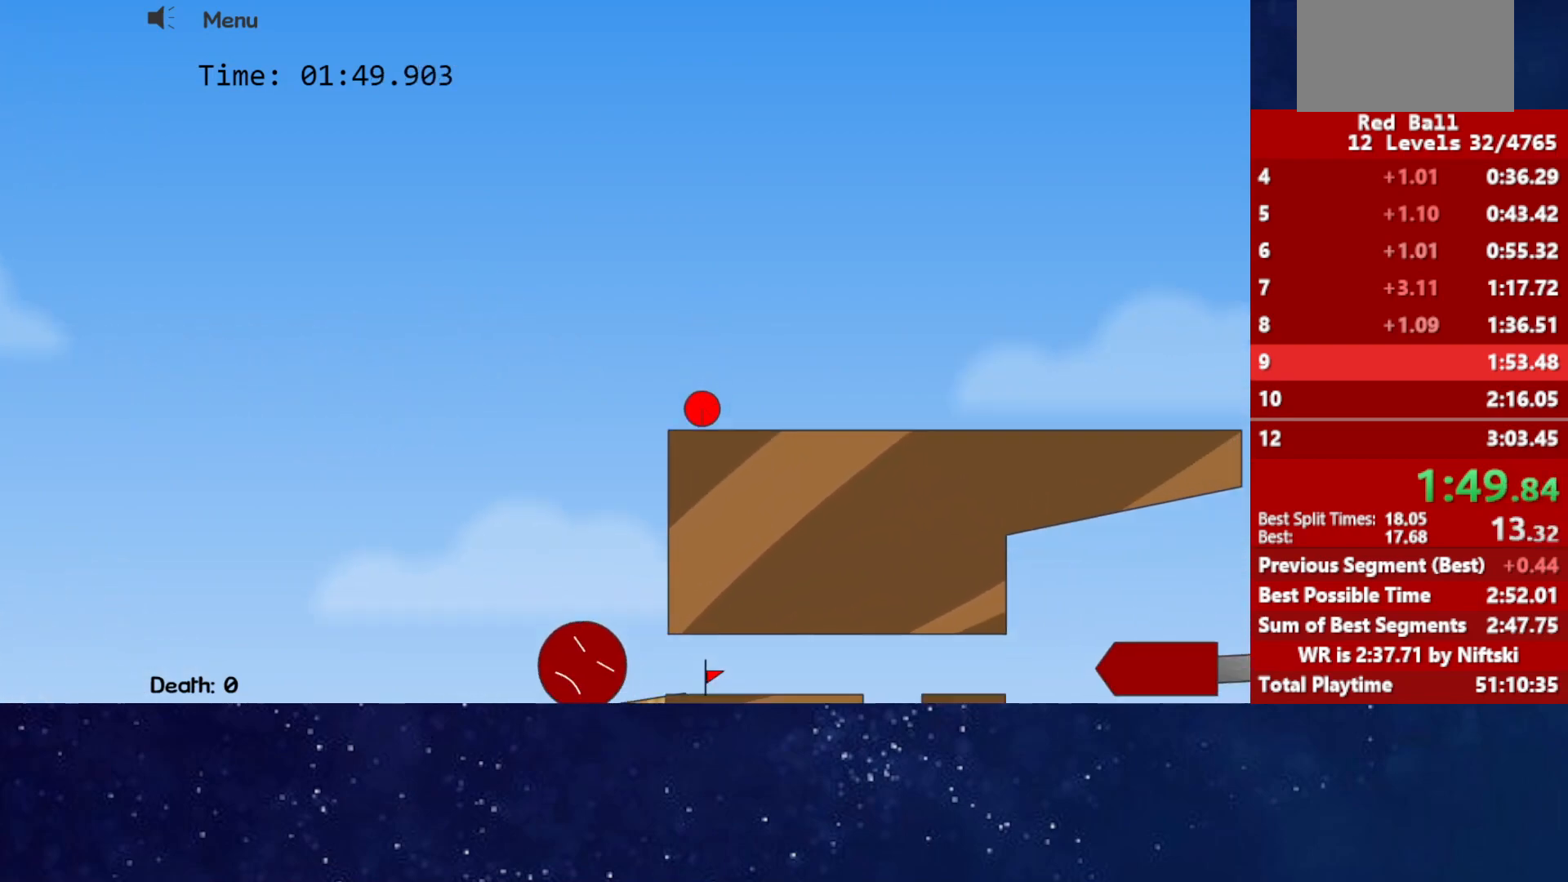
{"keys": ["right"], "events": [[33, "up", "up"]]}
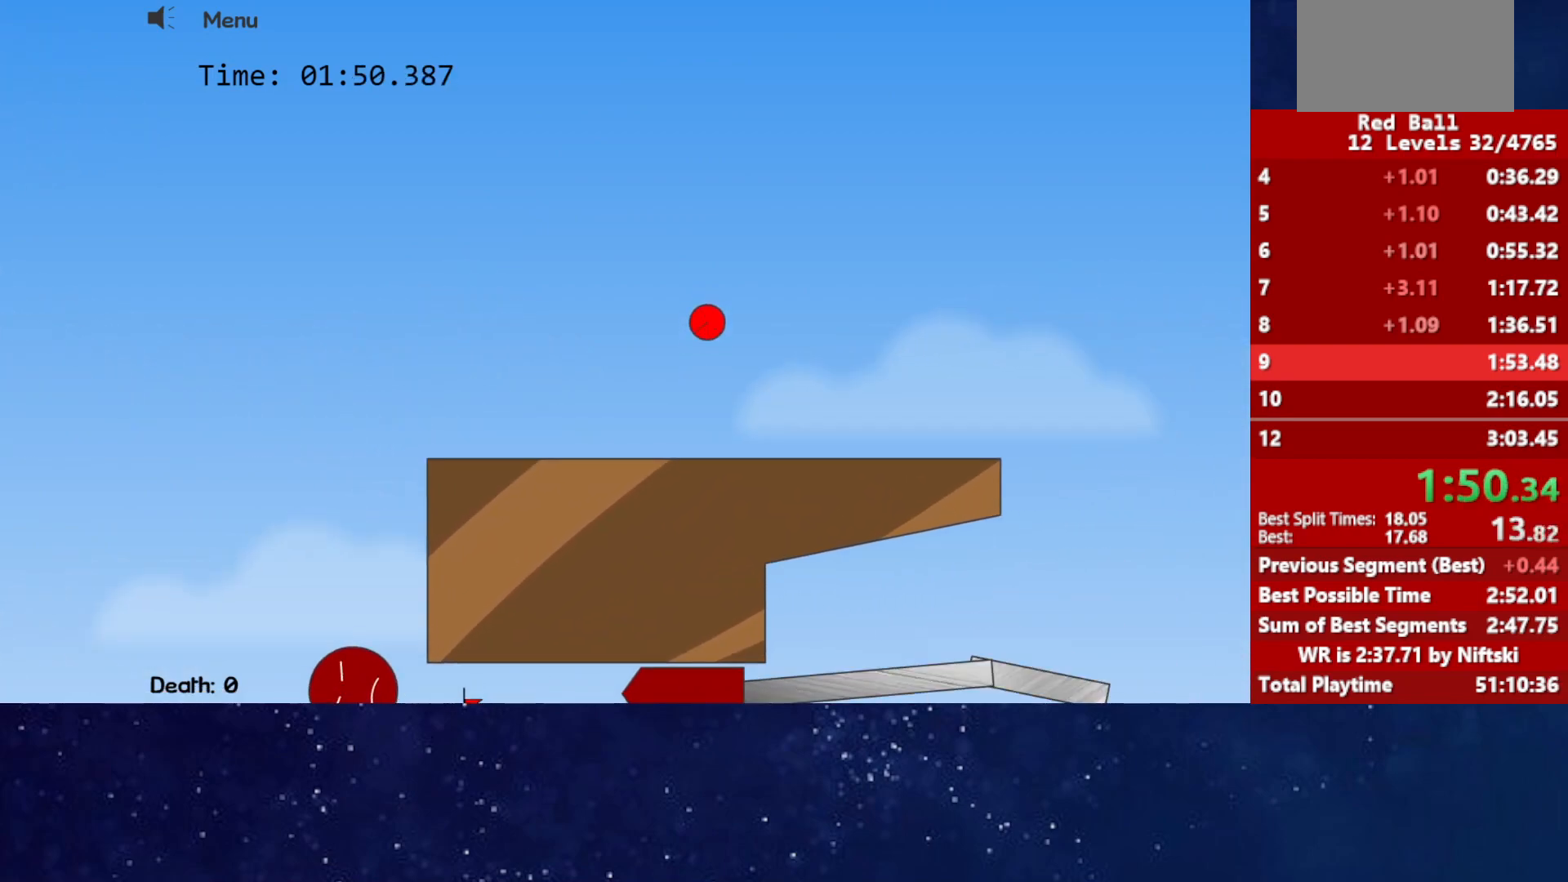
{"keys": ["left"], "events": [[83, "left", "down"], [100, "right", "up"]]}
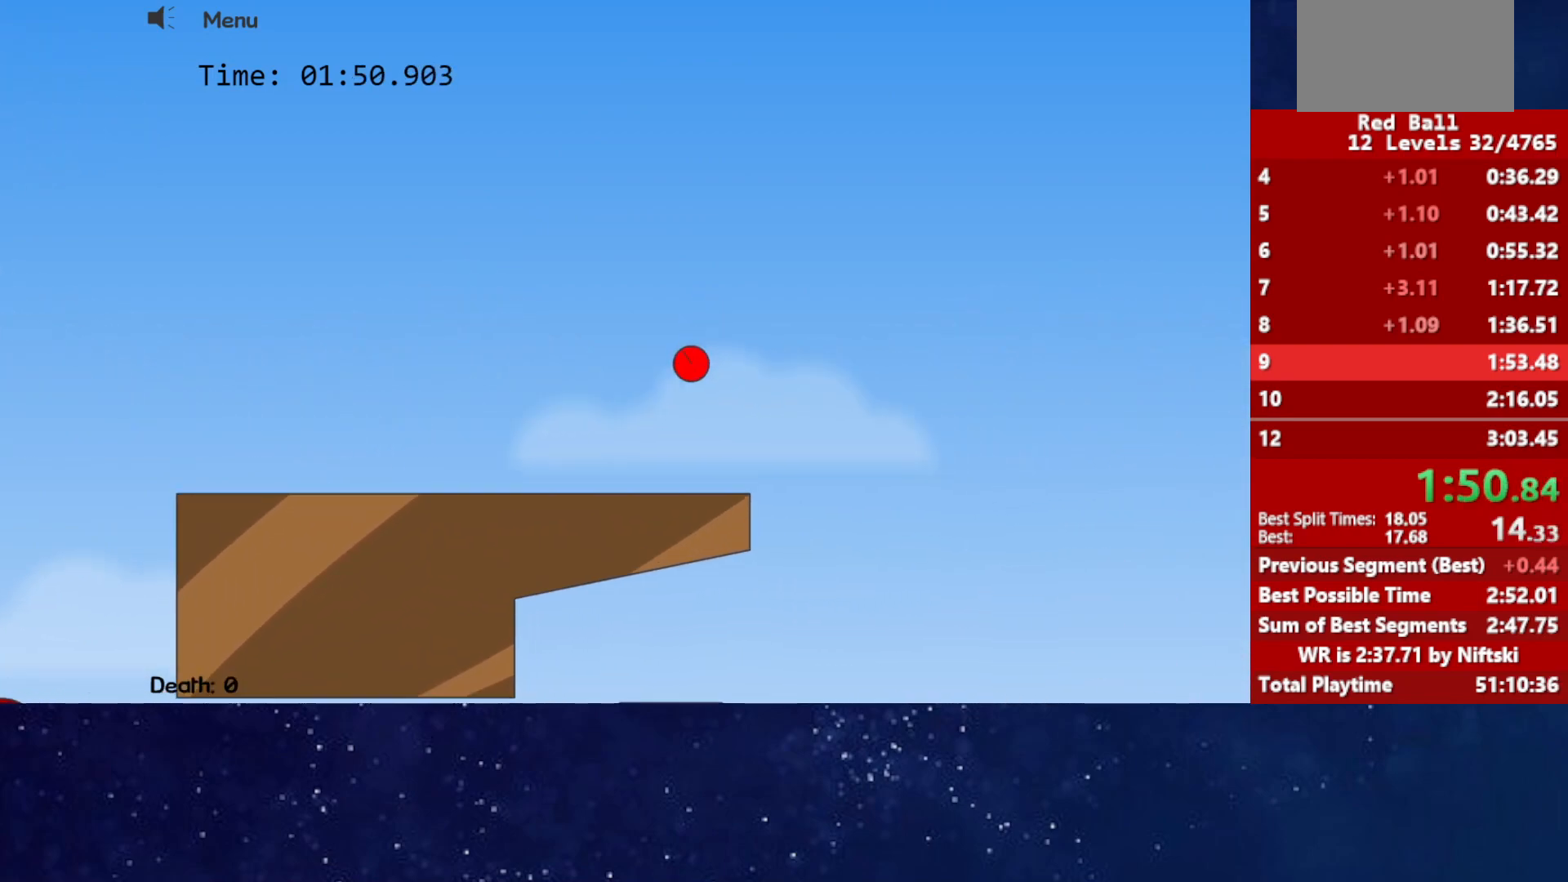
{"keys": [], "events": [[300, "left", "up"]]}
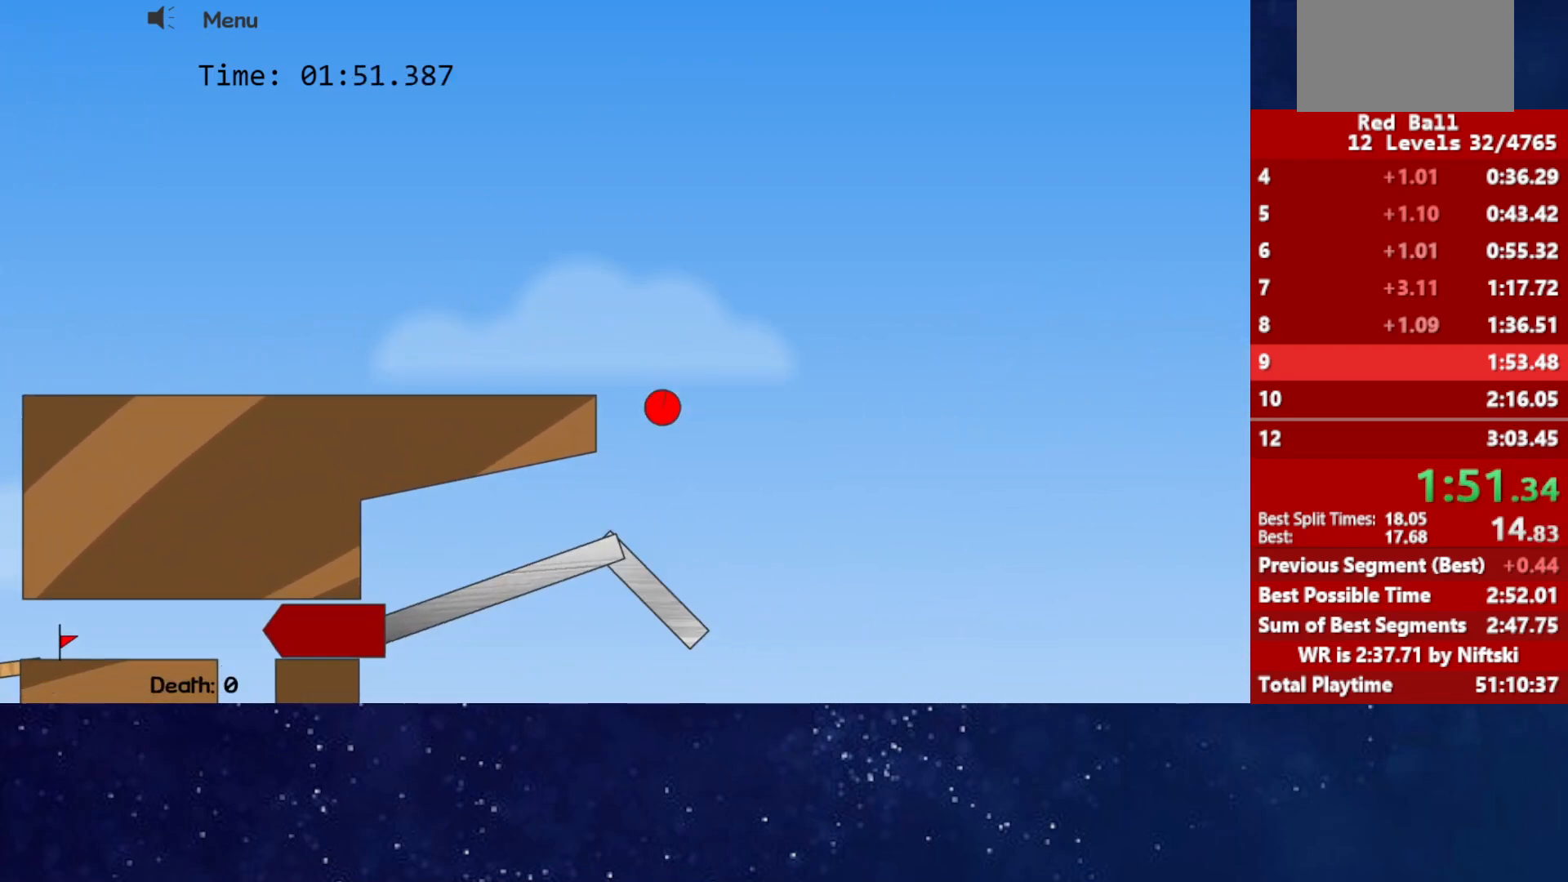
{"keys": ["right", "up"], "events": [[50, "left", "down"], [150, "left", "up"], [283, "right", "down"], [450, "up", "down"]]}
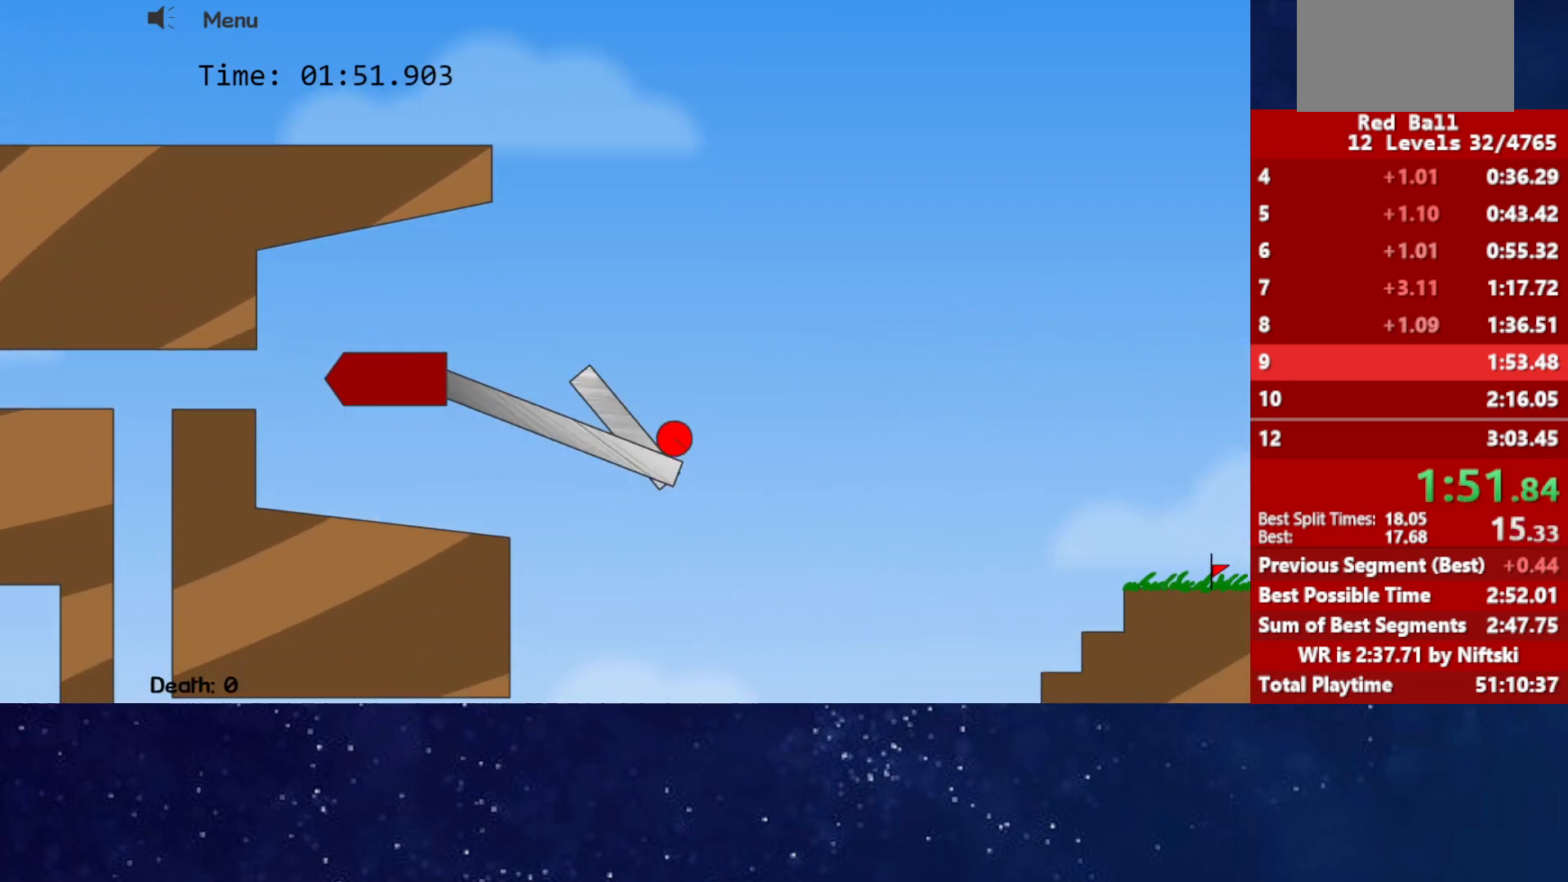
{"keys": ["right", "up"], "events": []}
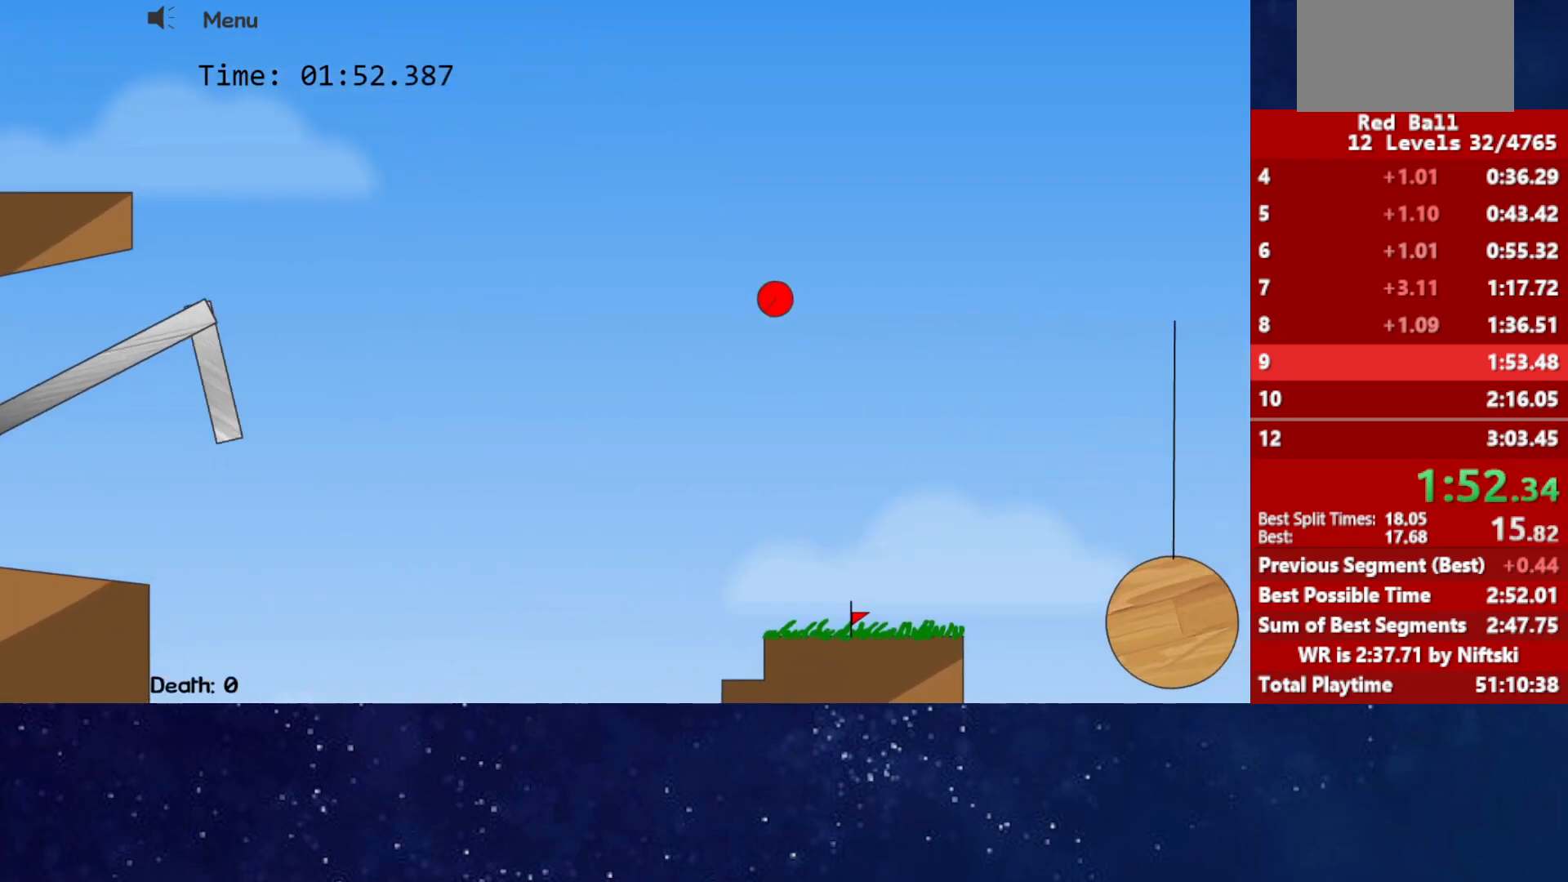
{"keys": ["right", "up"], "events": []}
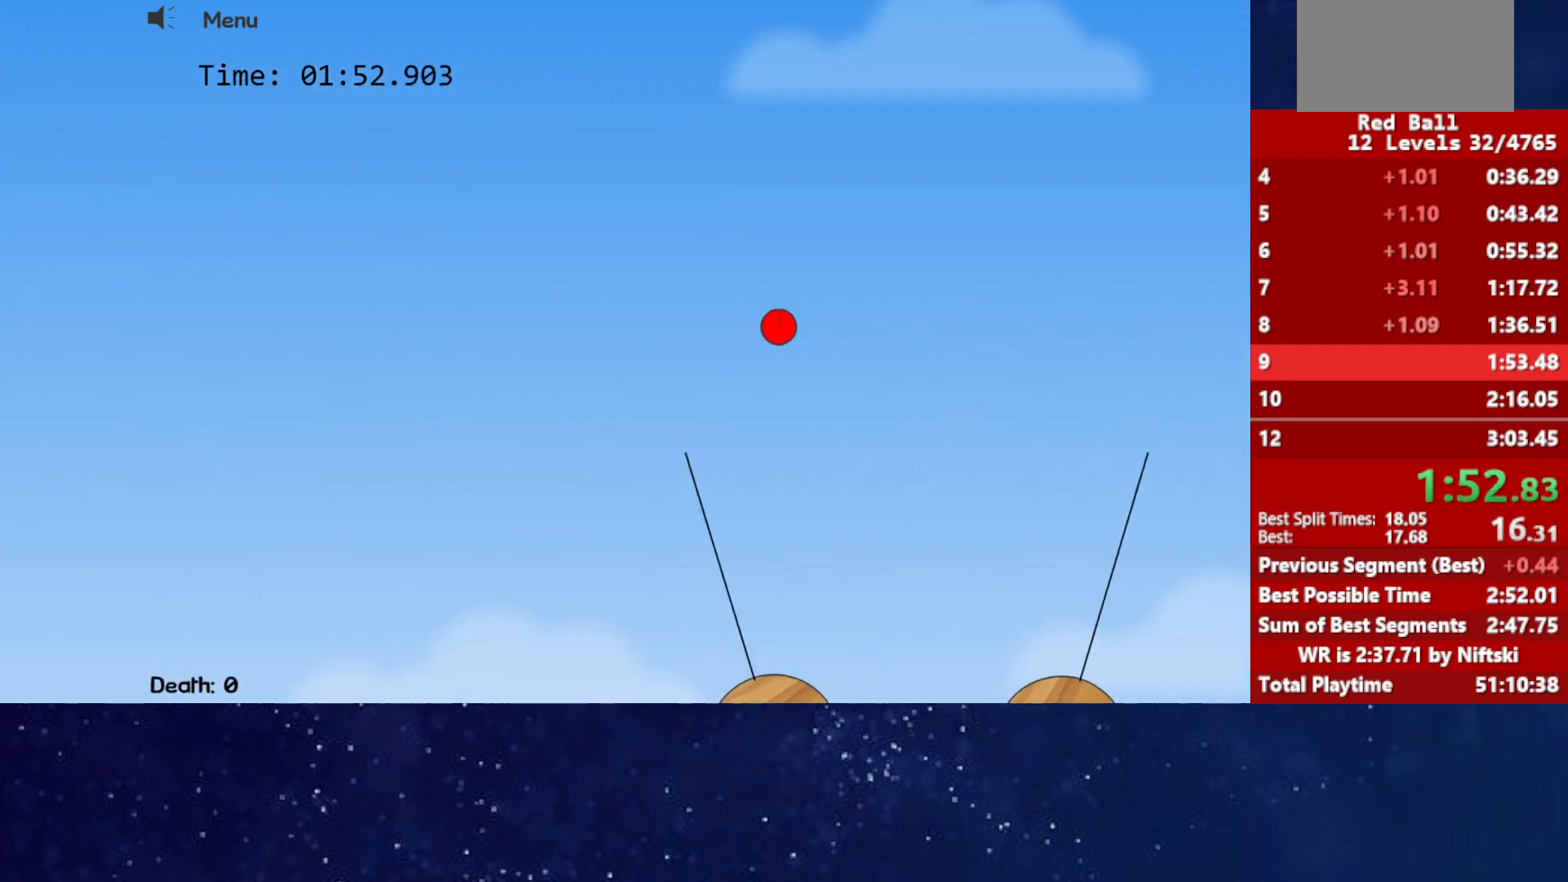
{"keys": ["right"], "events": [[317, "up", "up"]]}
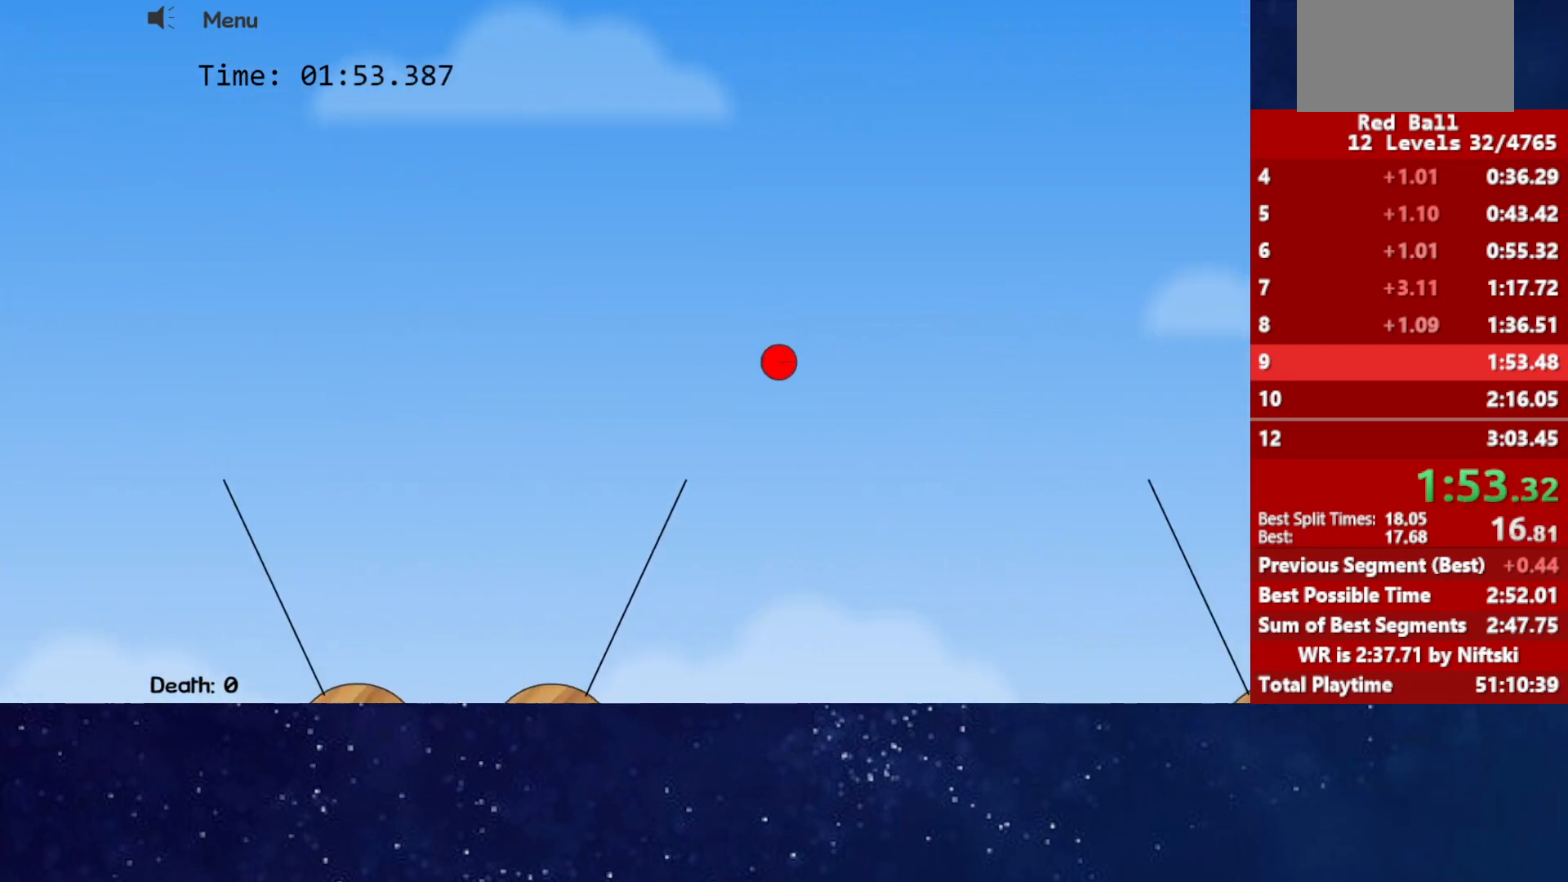
{"keys": ["left"], "events": [[367, "left", "down"], [400, "right", "up"]]}
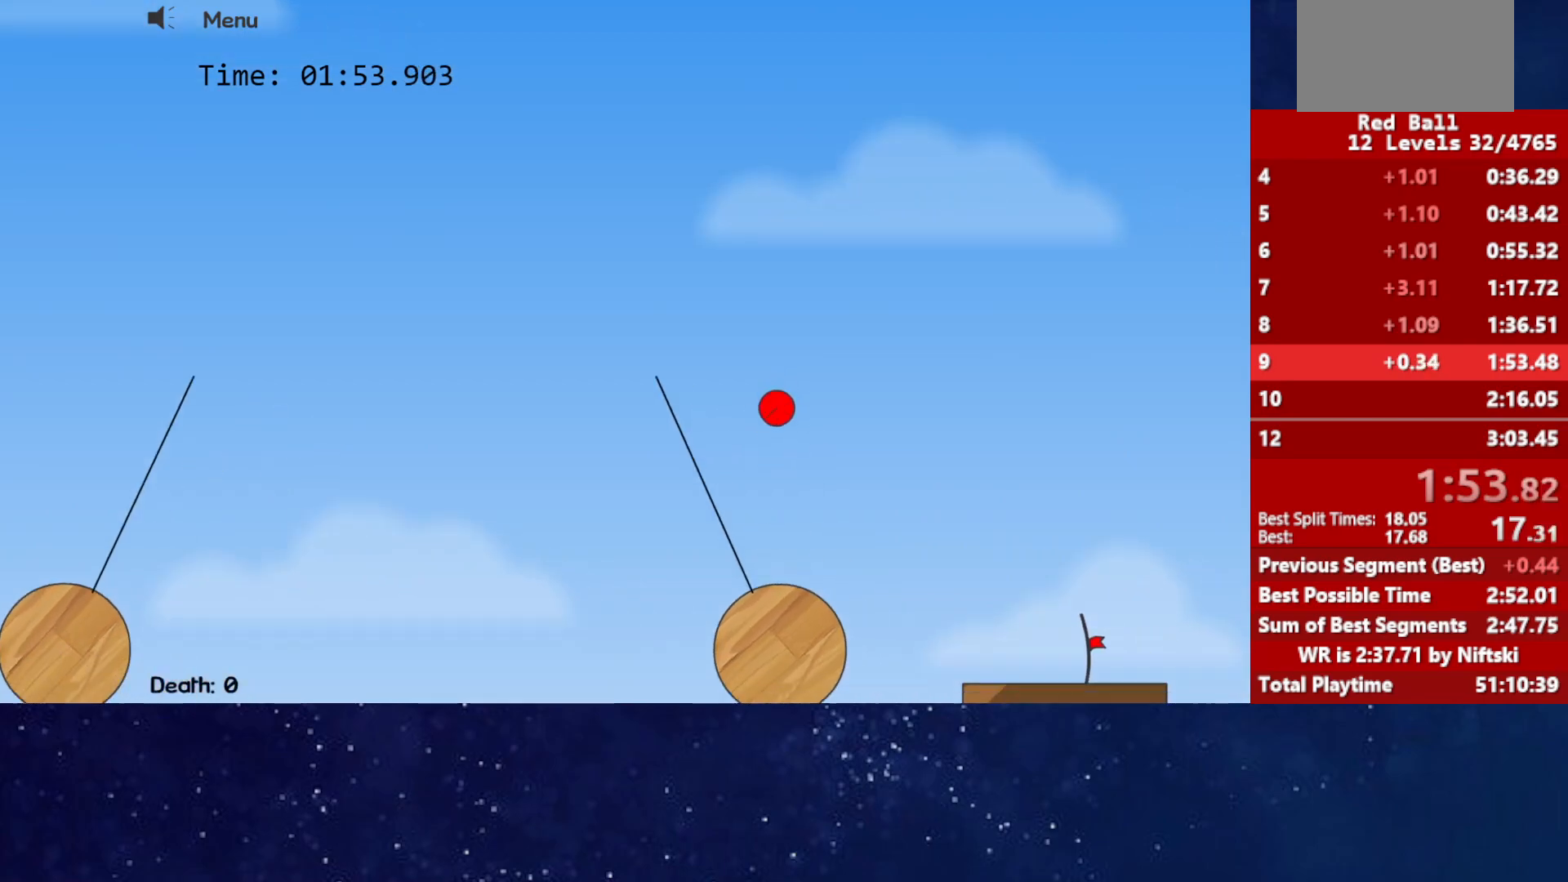
{"keys": [], "events": [[100, "left", "up"]]}
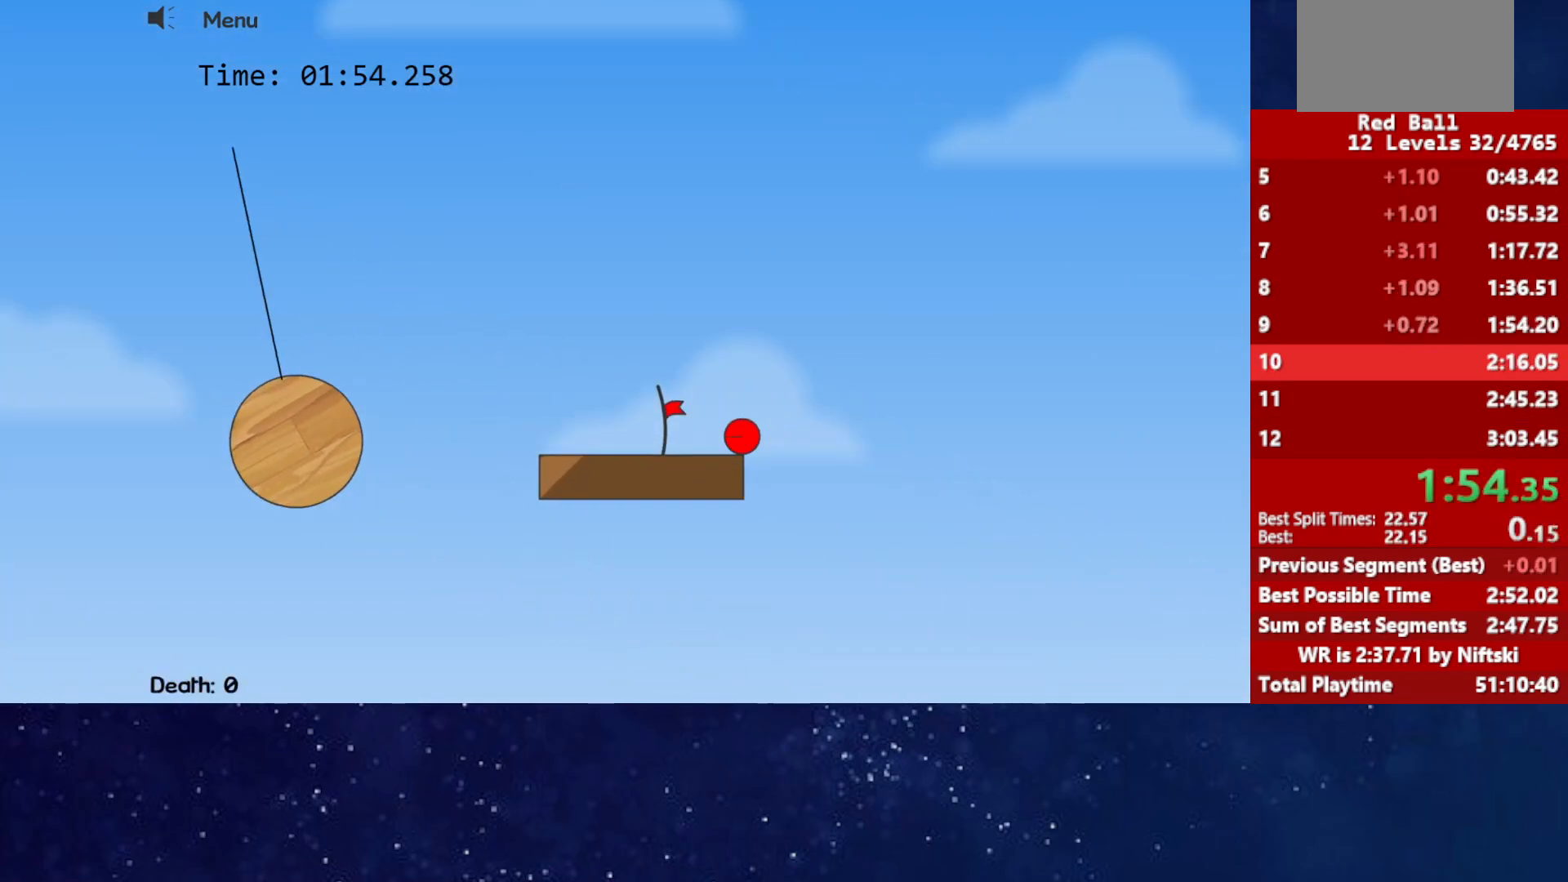
{"keys": [], "events": [[133, "p", "down"], [200, "p", "up"], [250, "p", "down"], [300, "p", "up"]]}
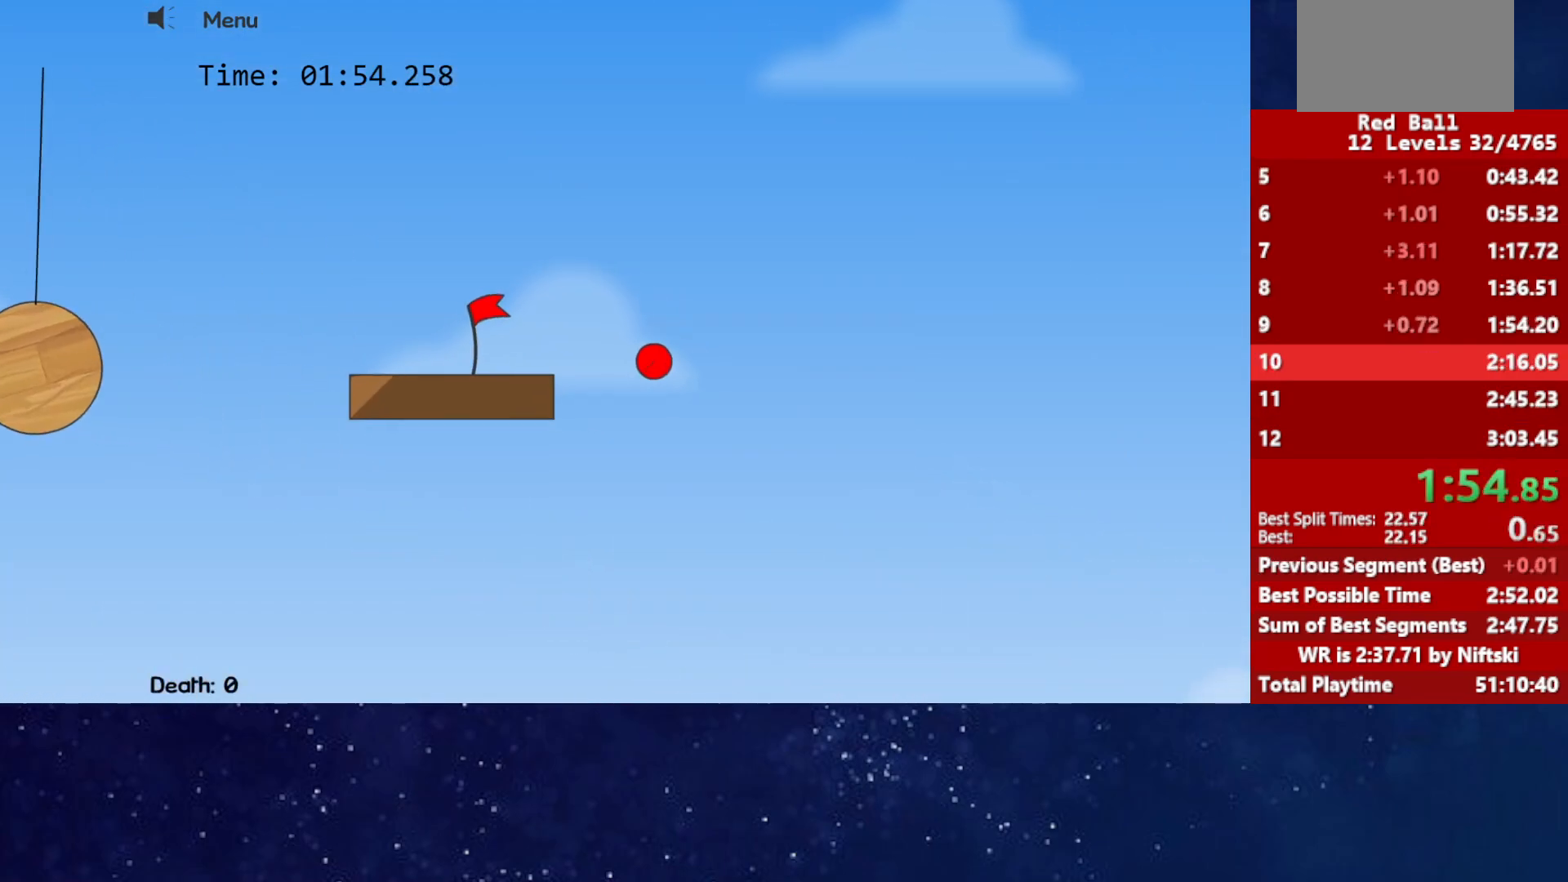
{"keys": [], "events": []}
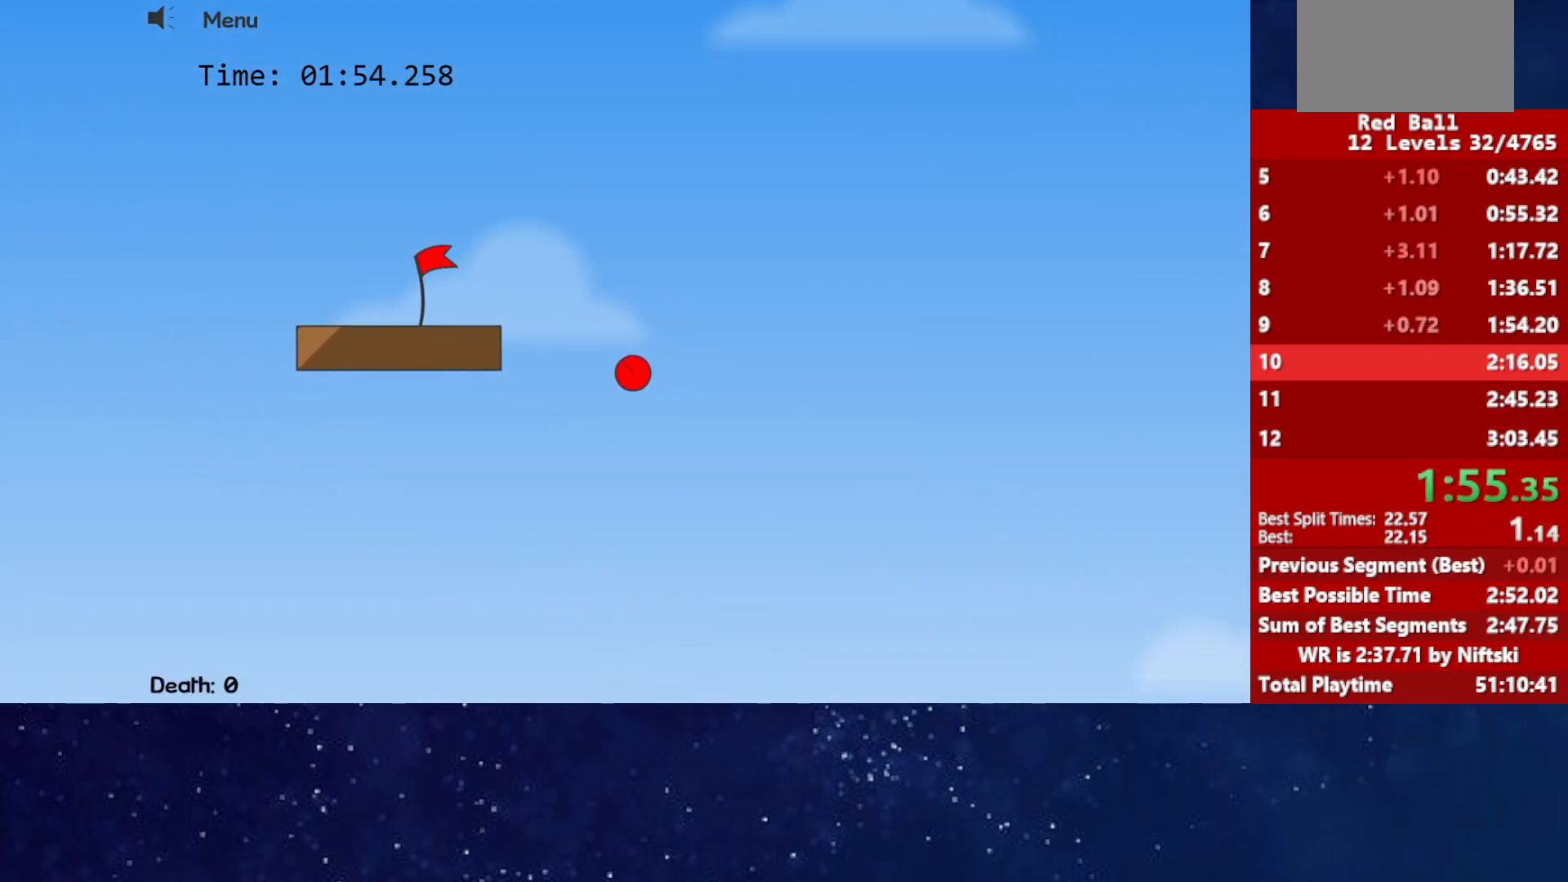
{"keys": [], "events": []}
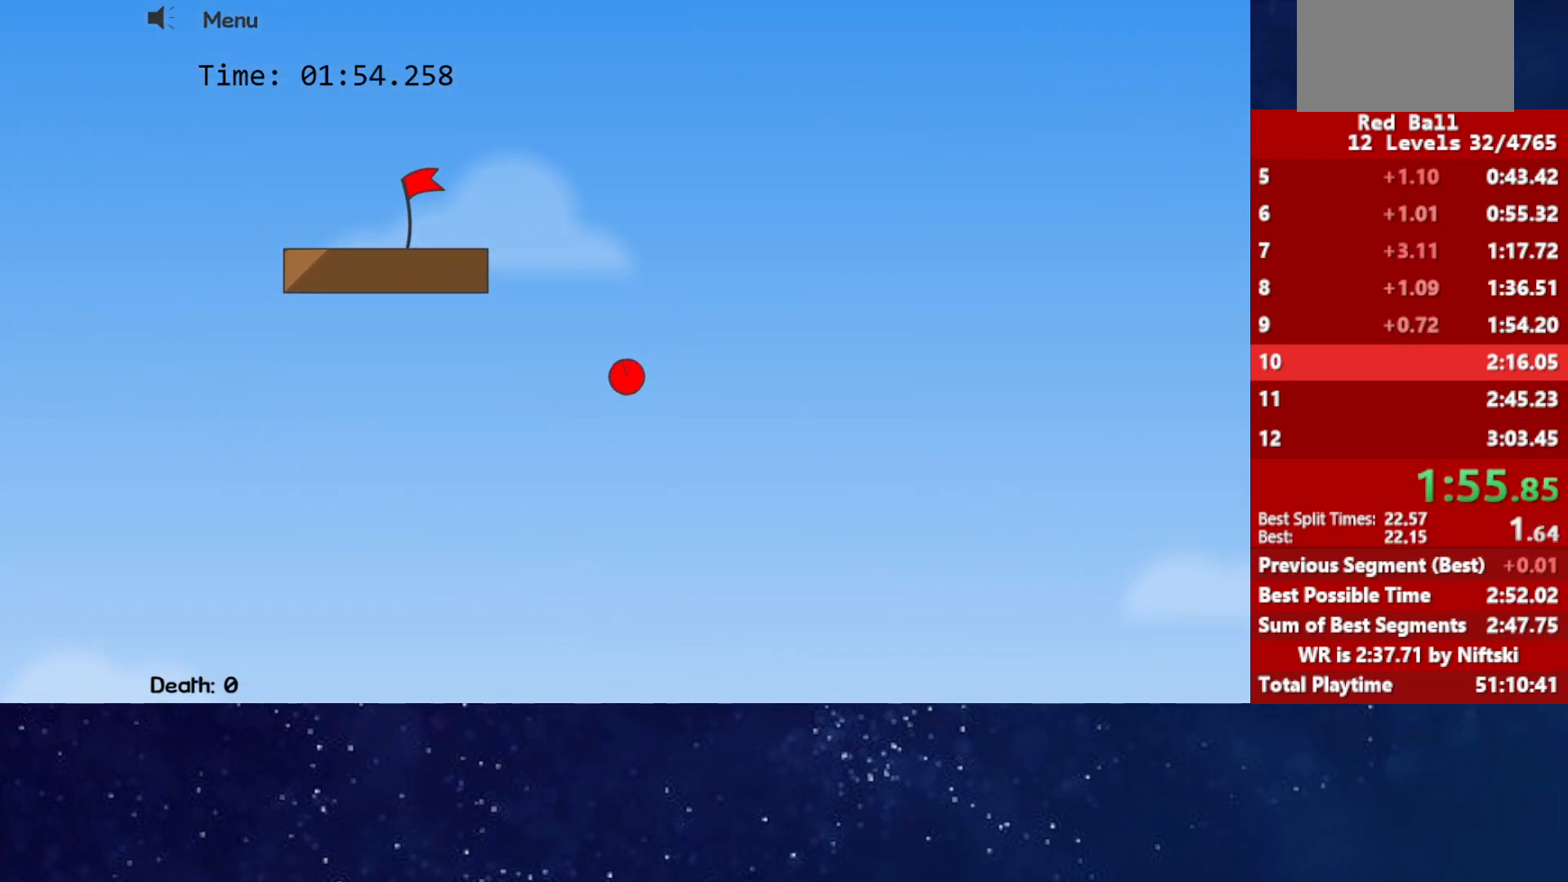
{"keys": [], "events": []}
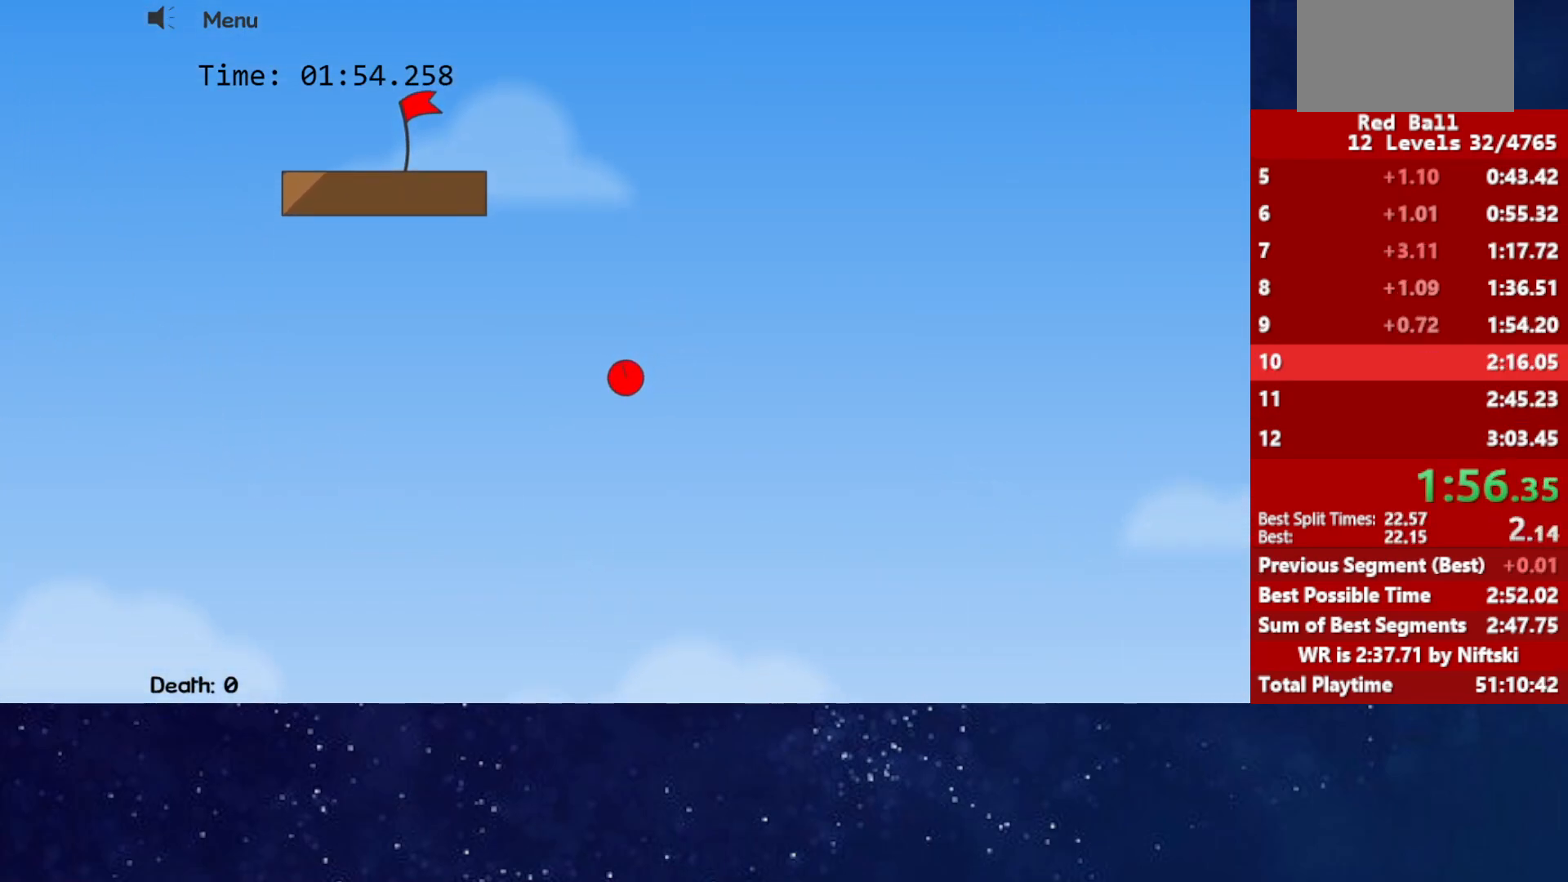
{"keys": [], "events": []}
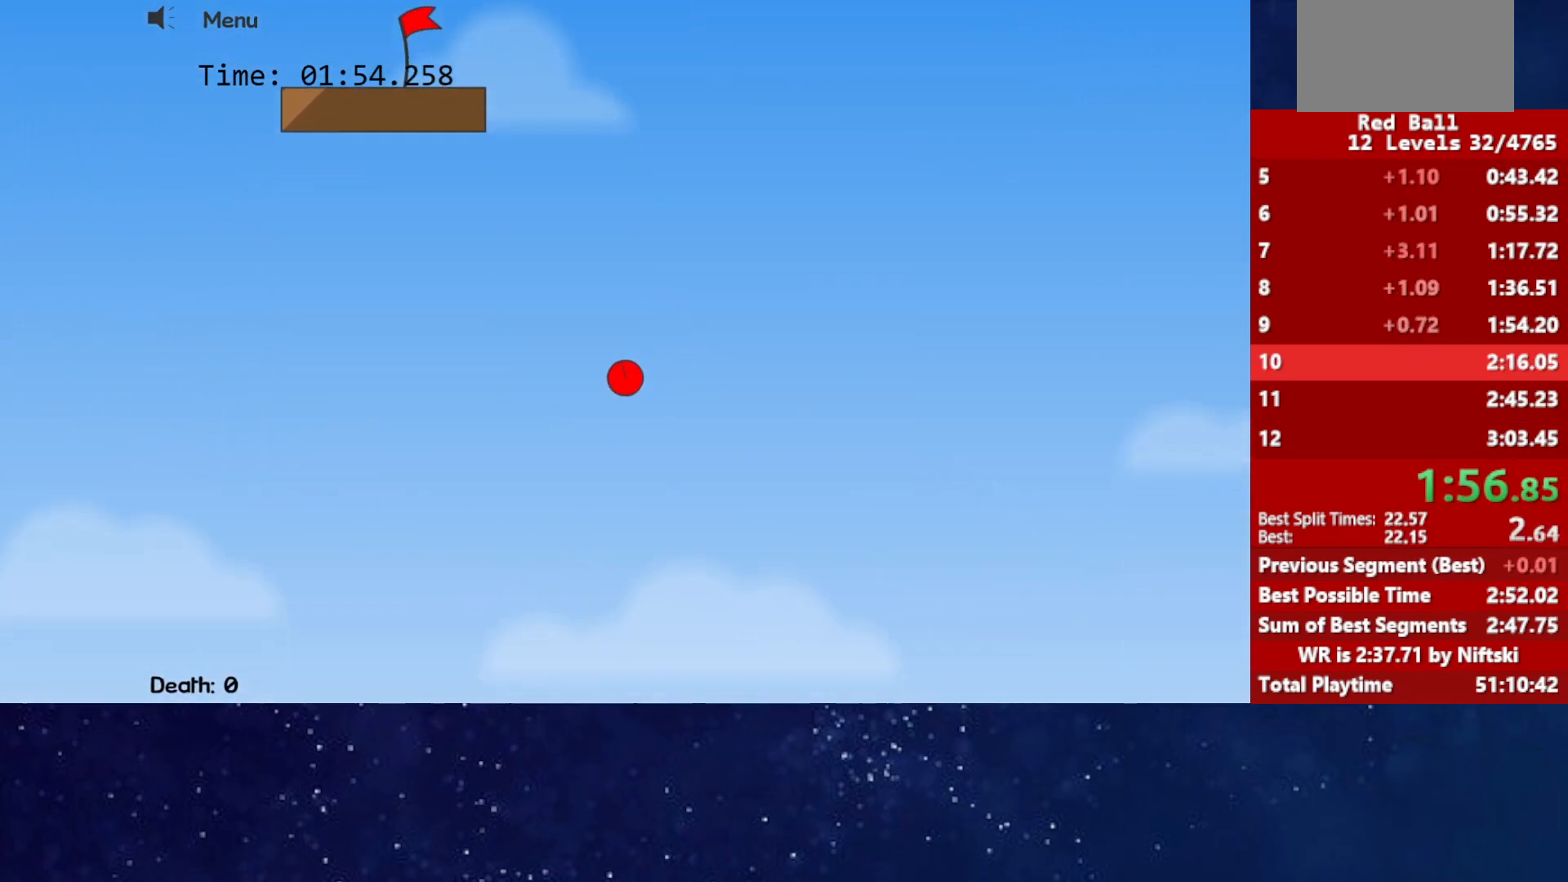
{"keys": [], "events": []}
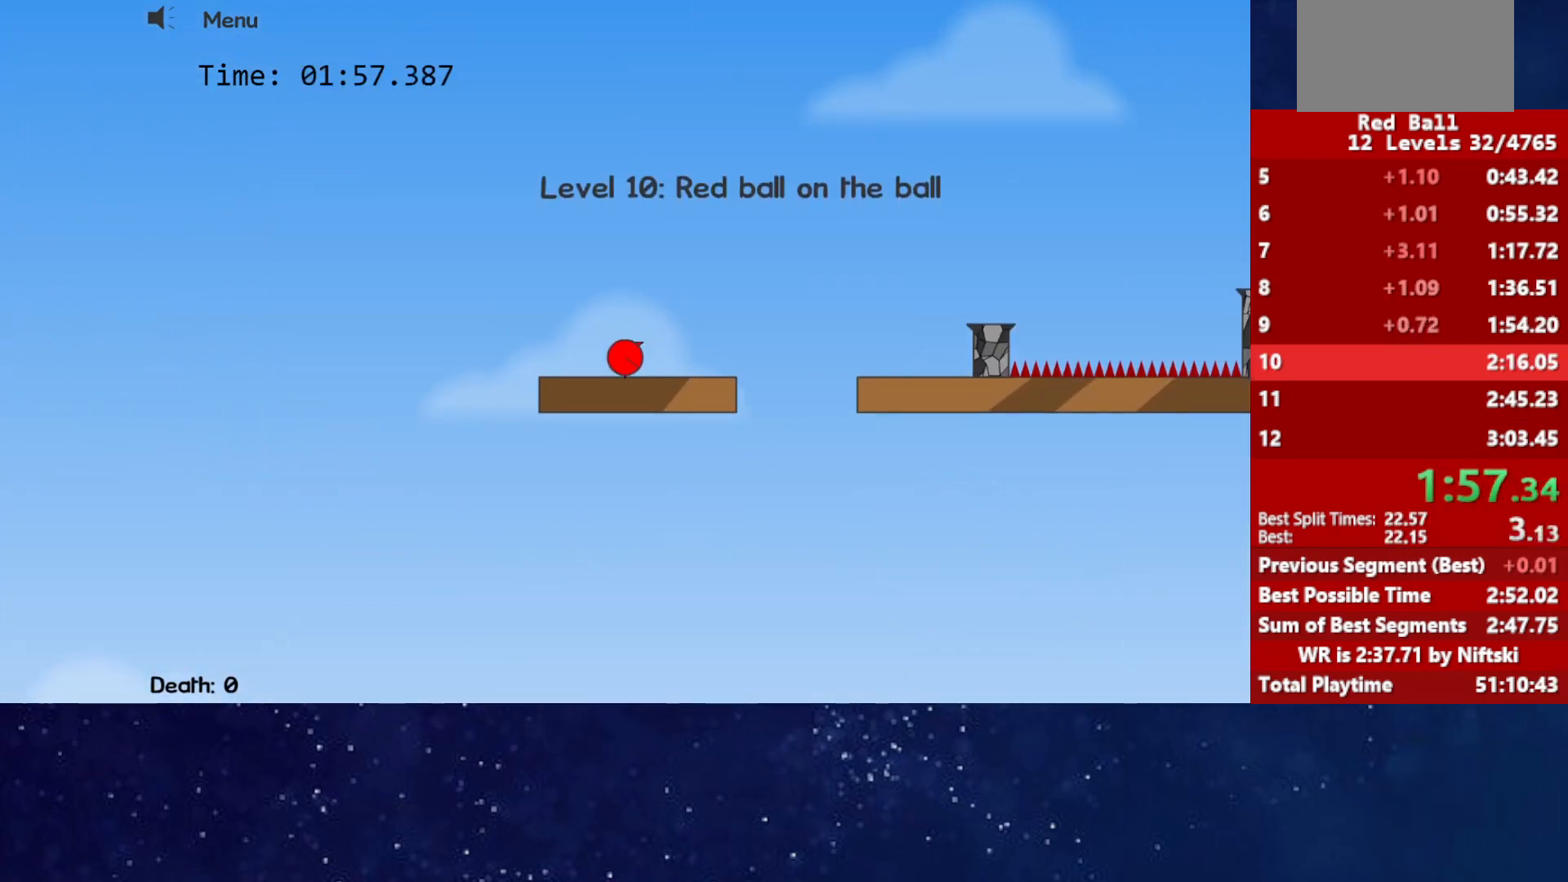
{"keys": ["right"], "events": [[217, "right", "down"]]}
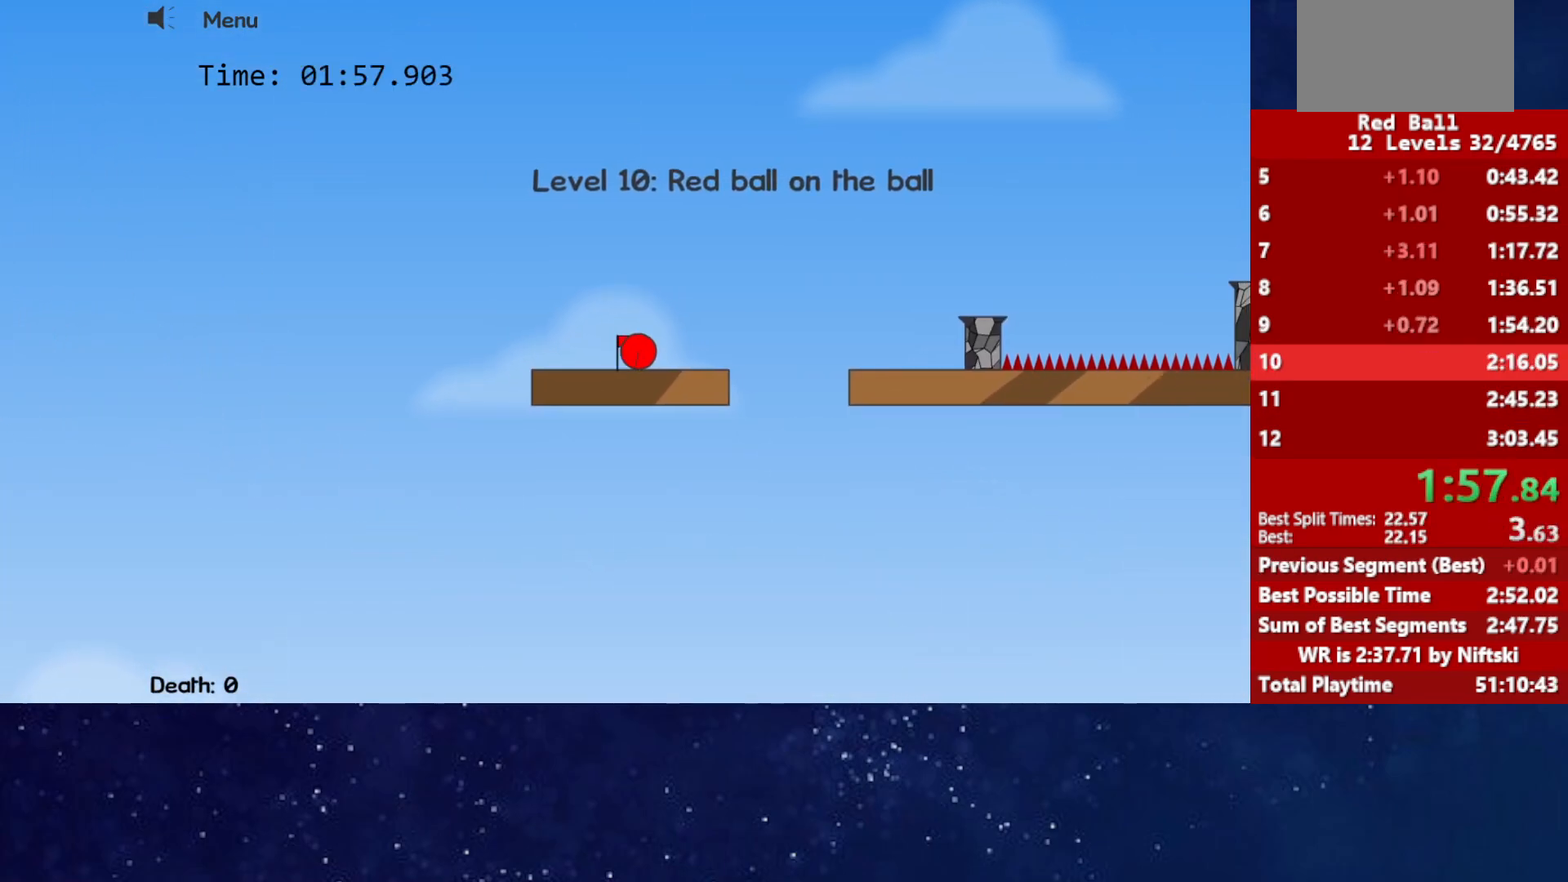
{"keys": ["right", "up"], "events": [[333, "up", "down"]]}
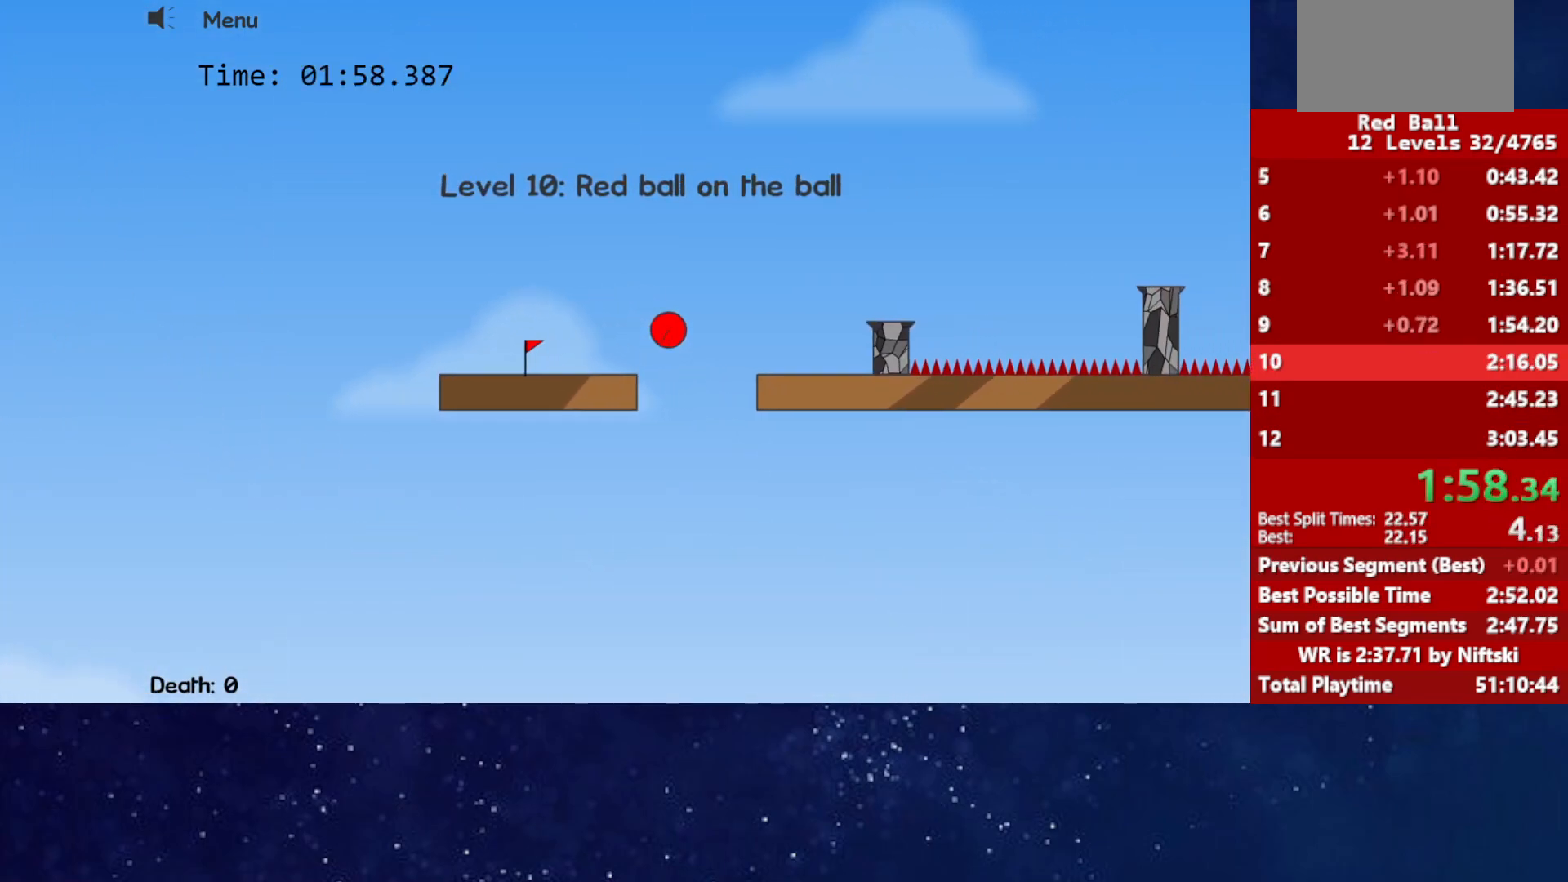
{"keys": ["right", "up"], "events": []}
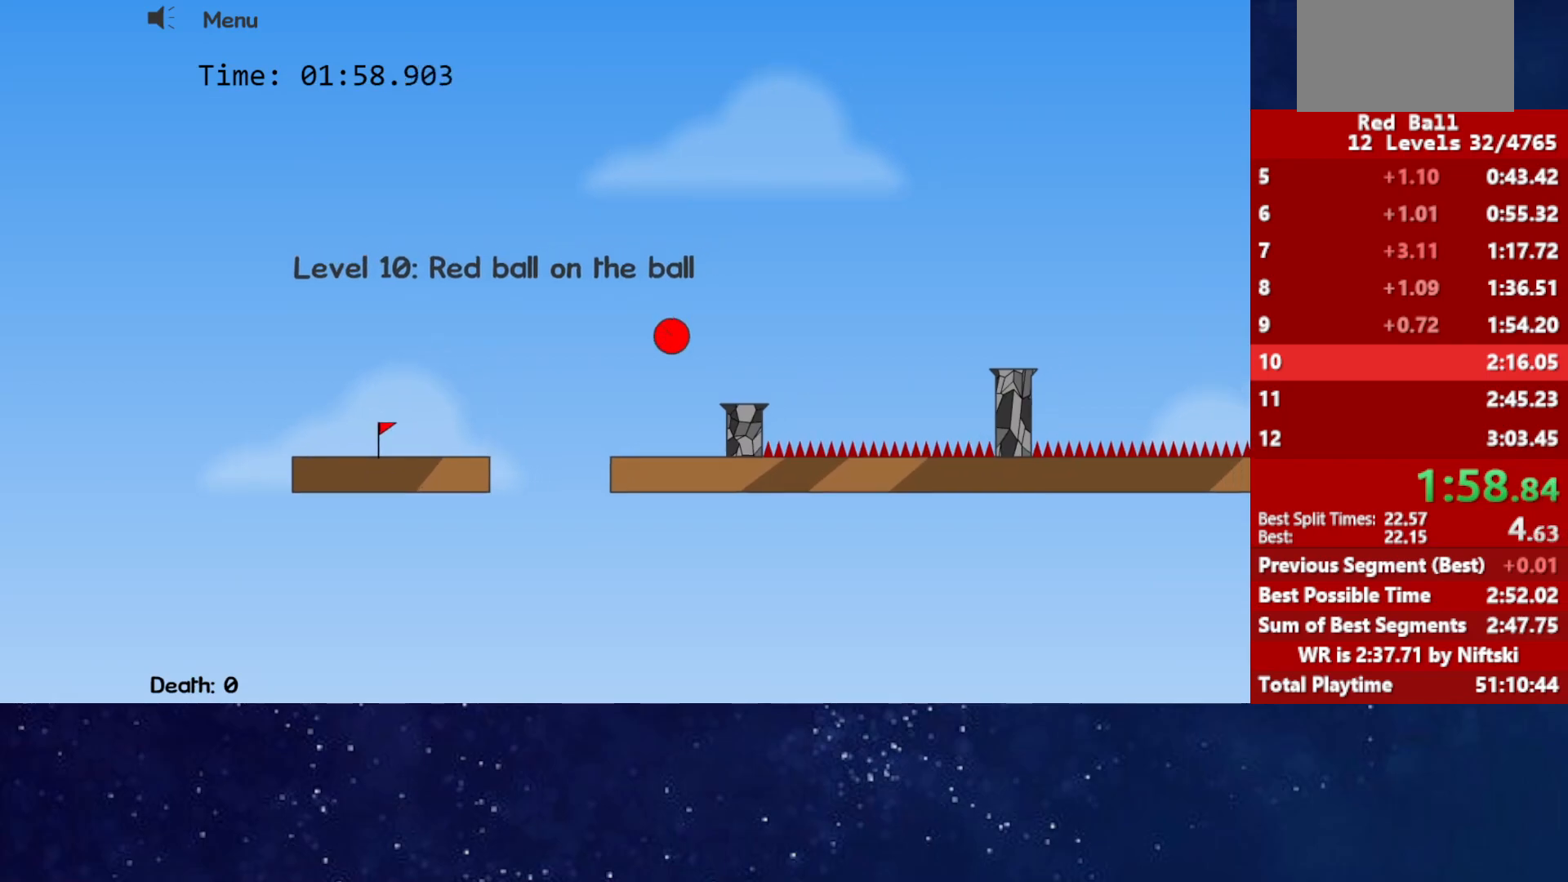
{"keys": ["right", "up"], "events": []}
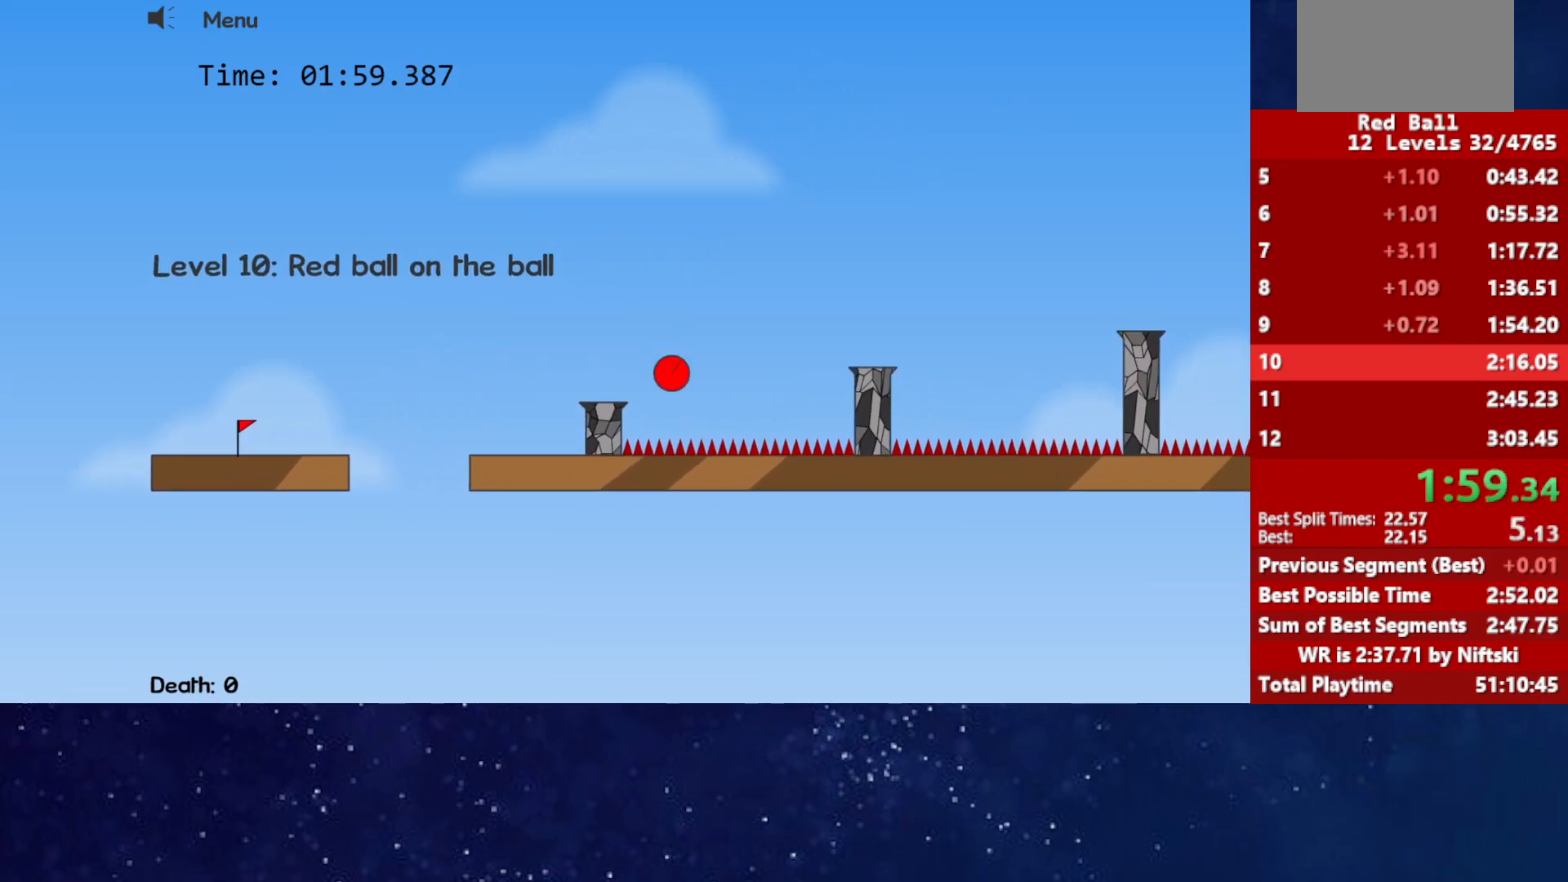
{"keys": ["right", "up"], "events": []}
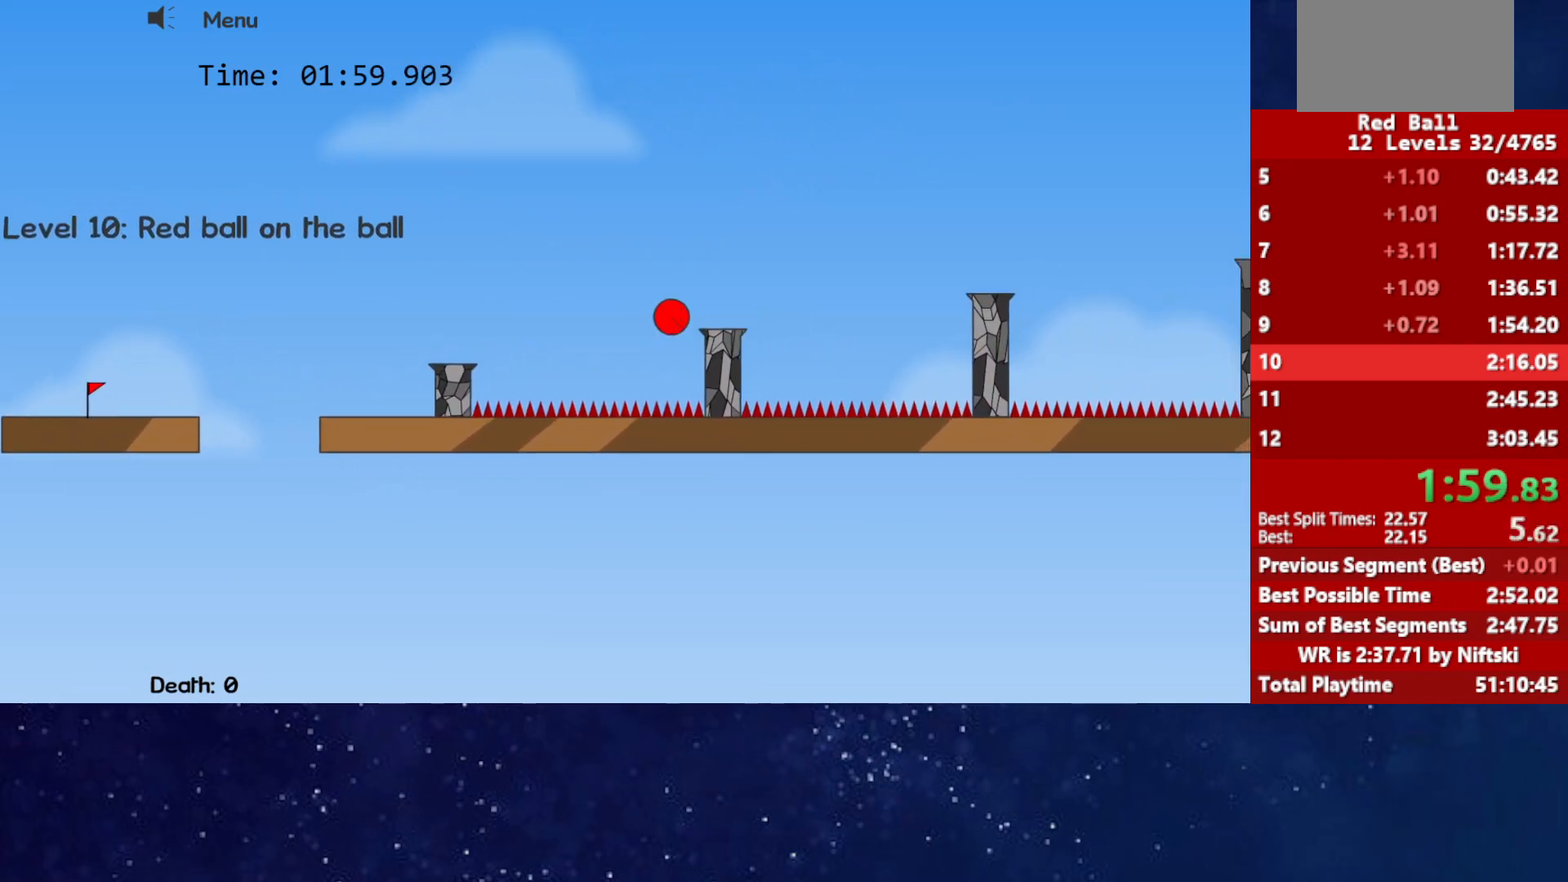
{"keys": ["right", "up"], "events": []}
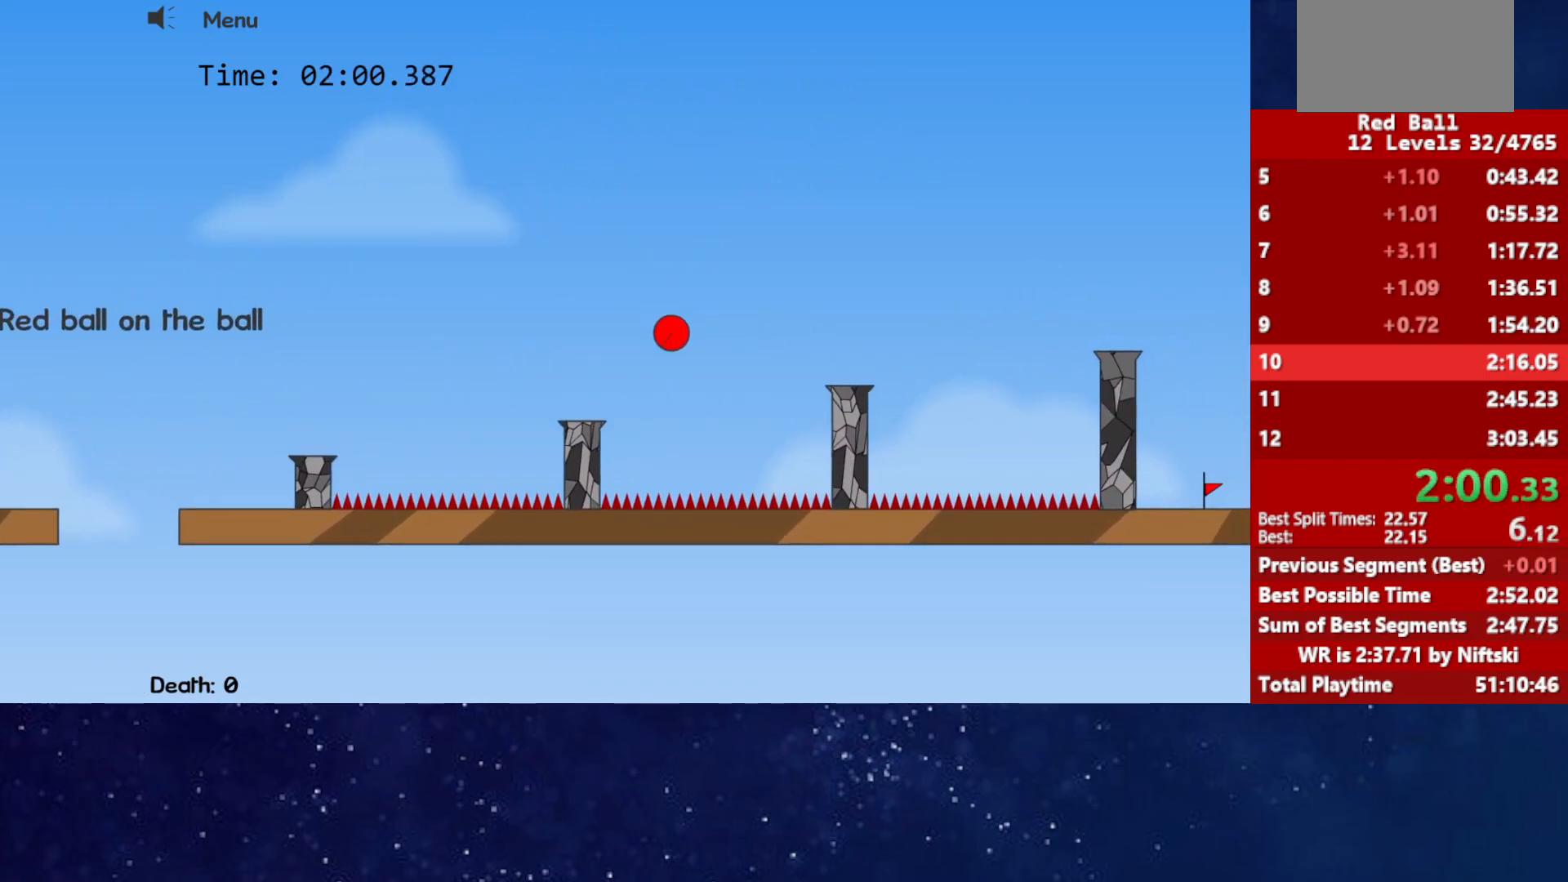
{"keys": ["right", "up"], "events": []}
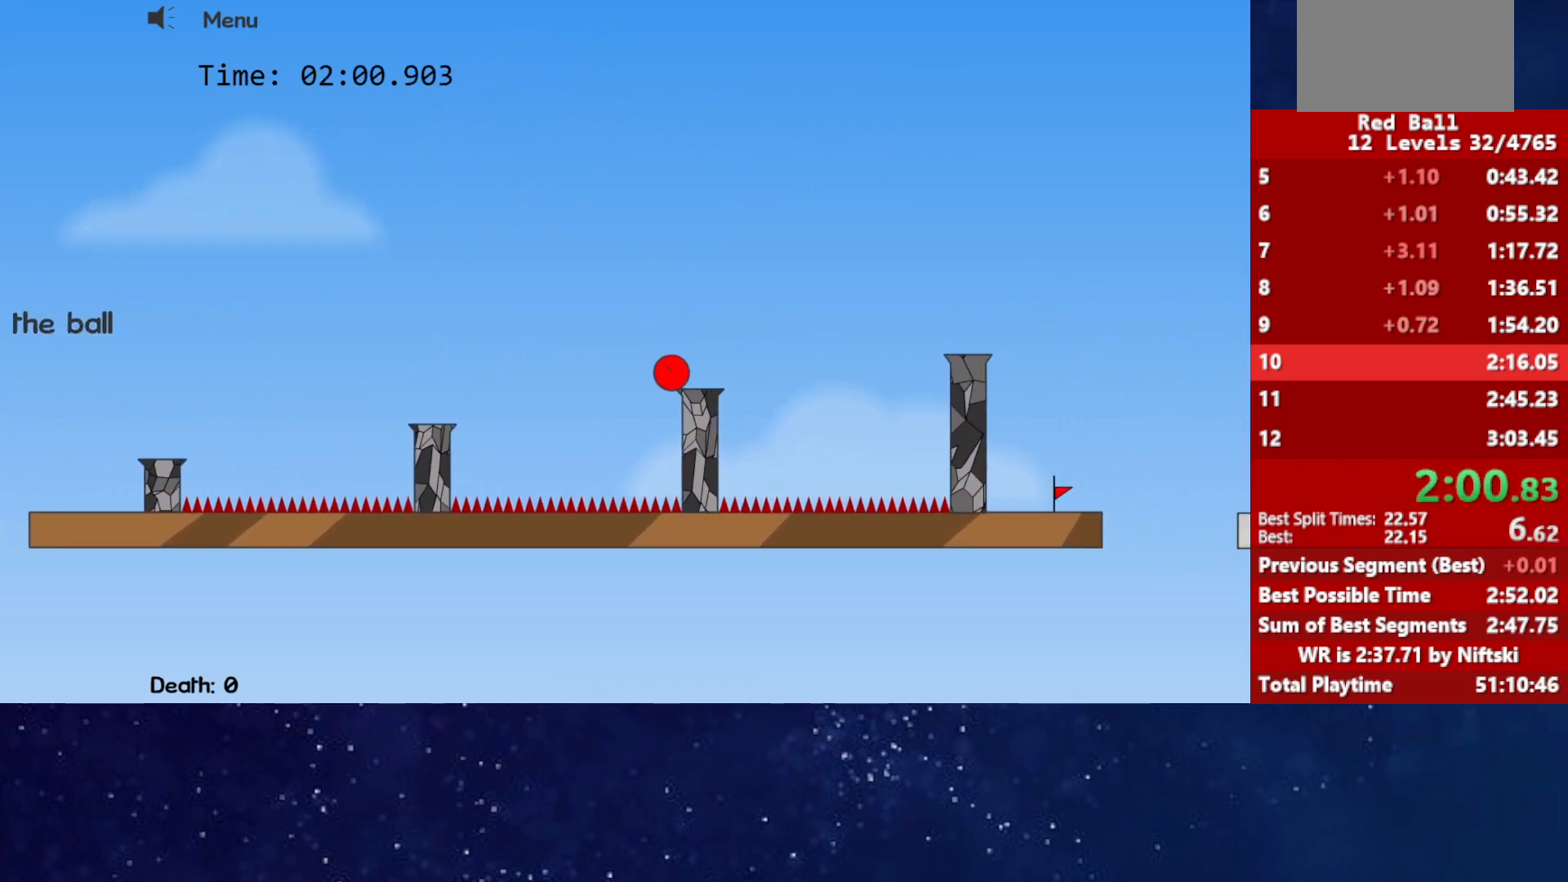
{"keys": ["right"], "events": [[50, "up", "up"]]}
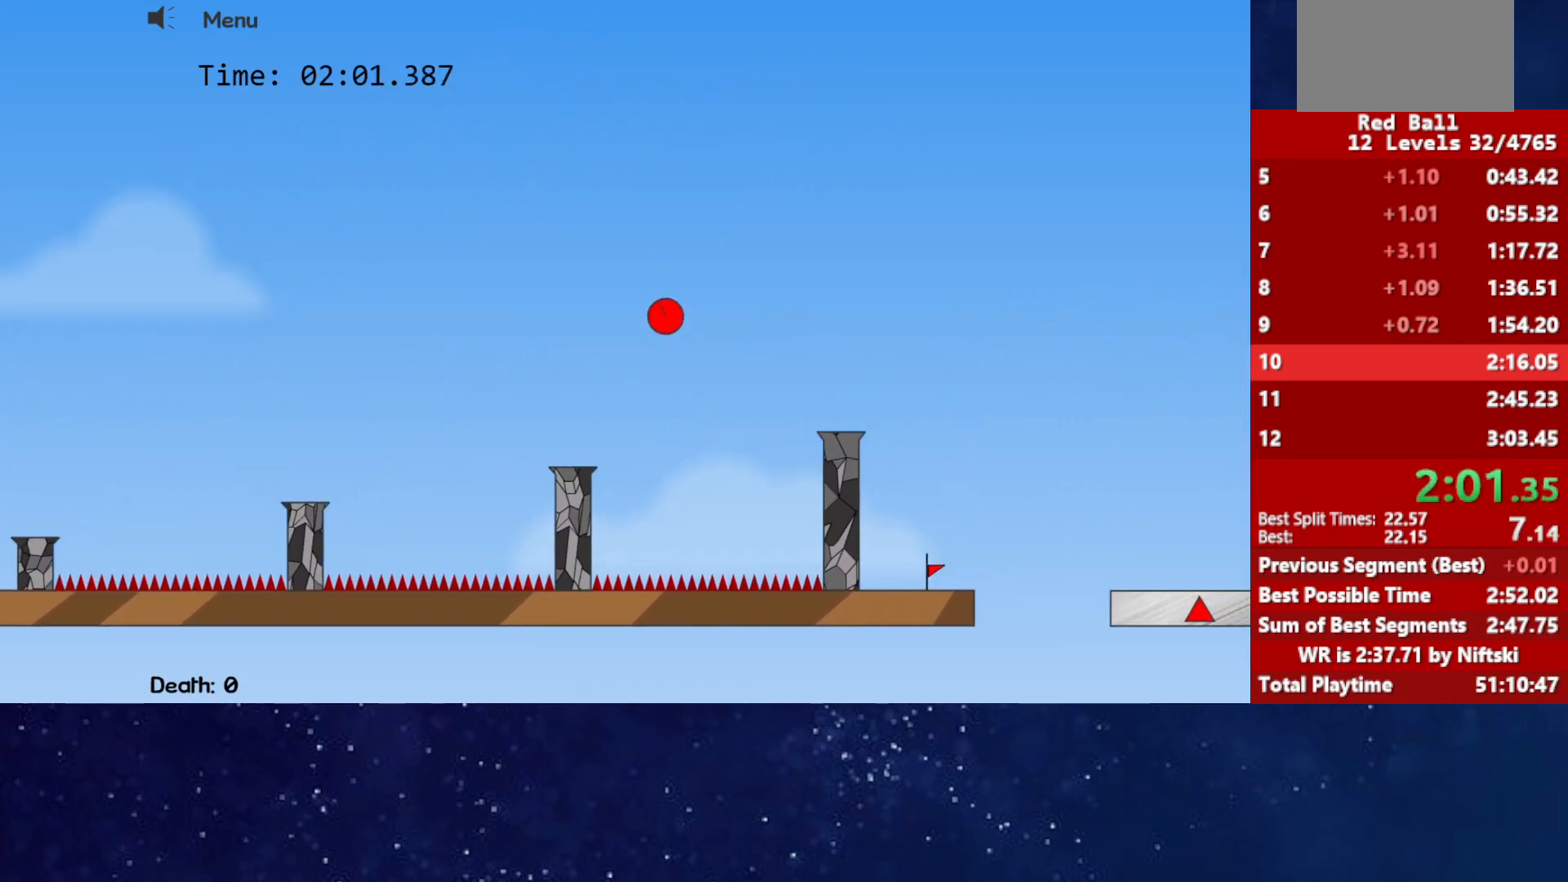
{"keys": ["right"], "events": []}
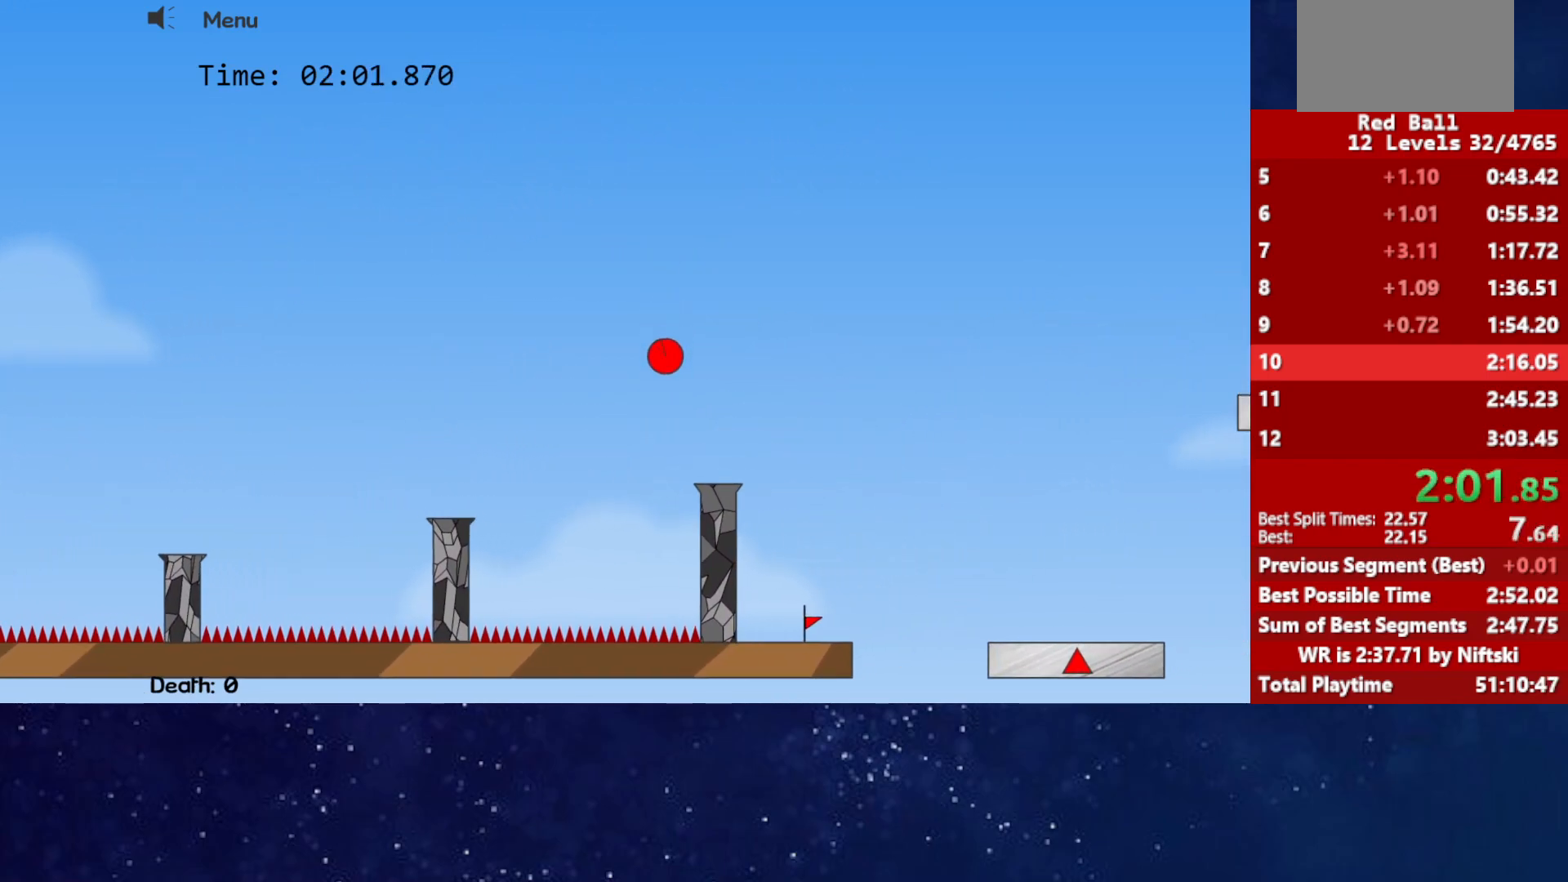
{"keys": [], "events": [[117, "right", "up"], [200, "left", "down"], [500, "left", "up"]]}
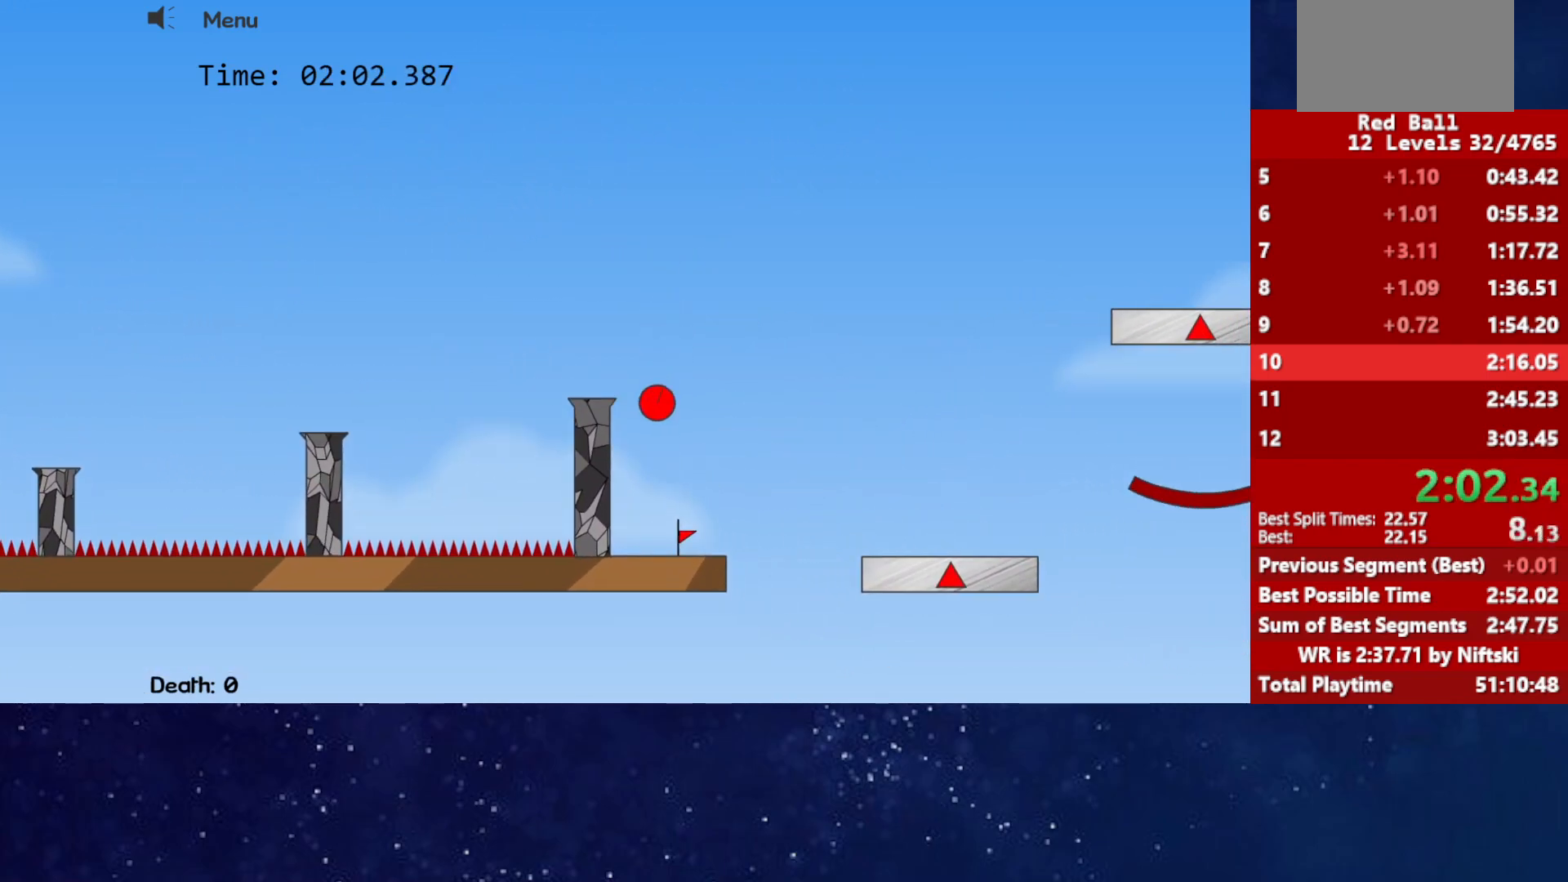
{"keys": ["right", "up"], "events": [[250, "r", "down"], [267, "right", "down"], [267, "up", "down"], [333, "r", "up"]]}